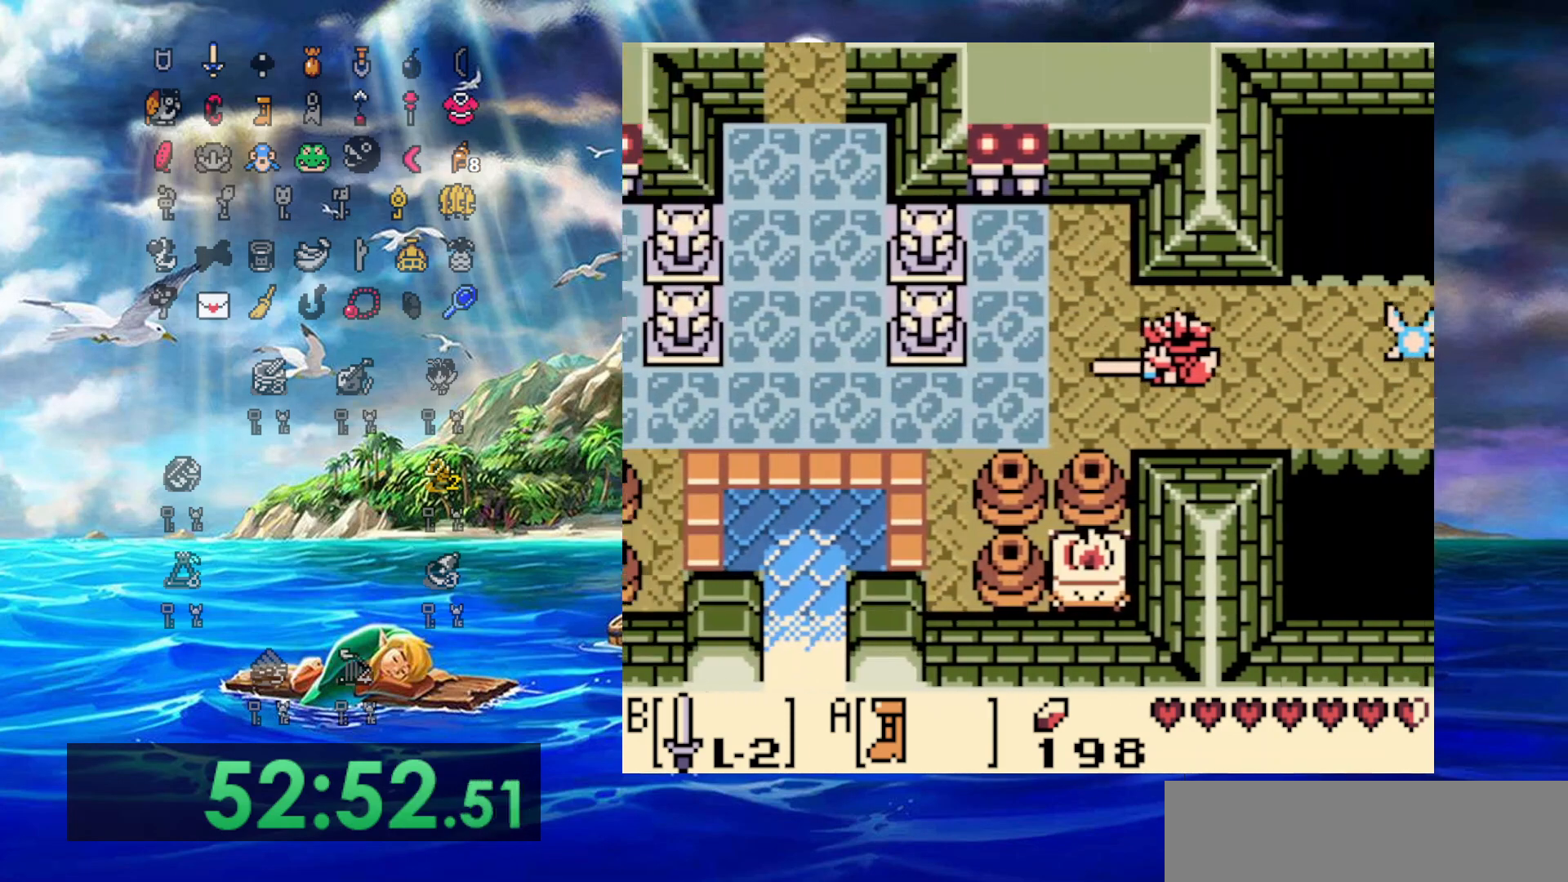
Gameplay with a controller (Nintendo layout); each line is a JSON object with the inputs held at the frame after it. "events" lists button and stick changes between this image and that frame as [ms after this image, input, new state], when the widget could be followed in between. Not read: L3 R3 START.
{"buttons": ["DPAD_LEFT"], "events": [[417, "DPAD_DOWN", "up"]]}
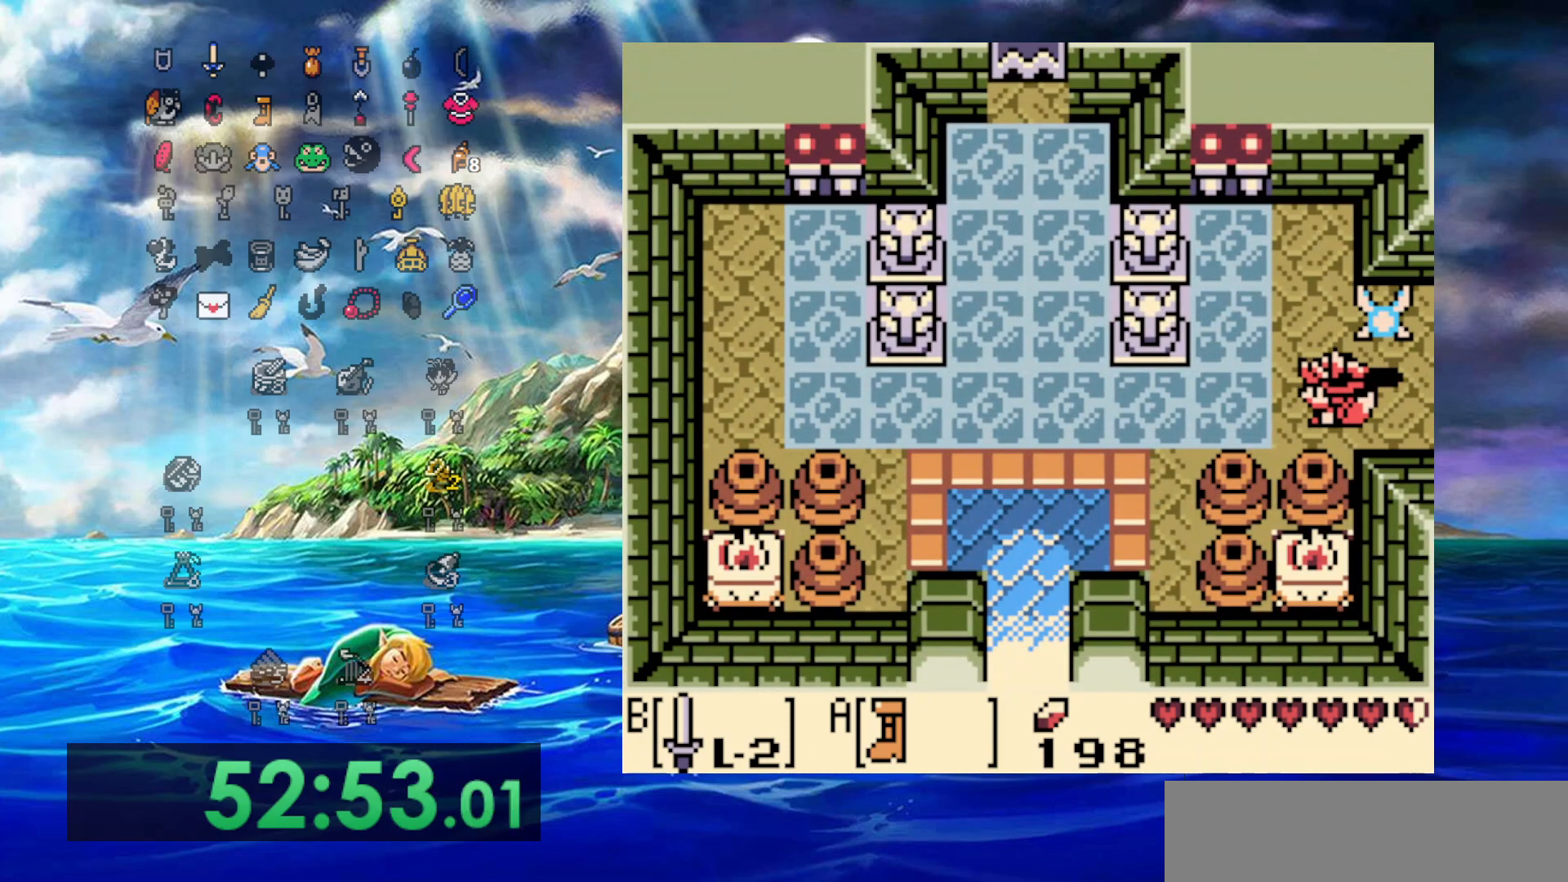
{"buttons": [], "events": [[117, "DPAD_LEFT", "up"]]}
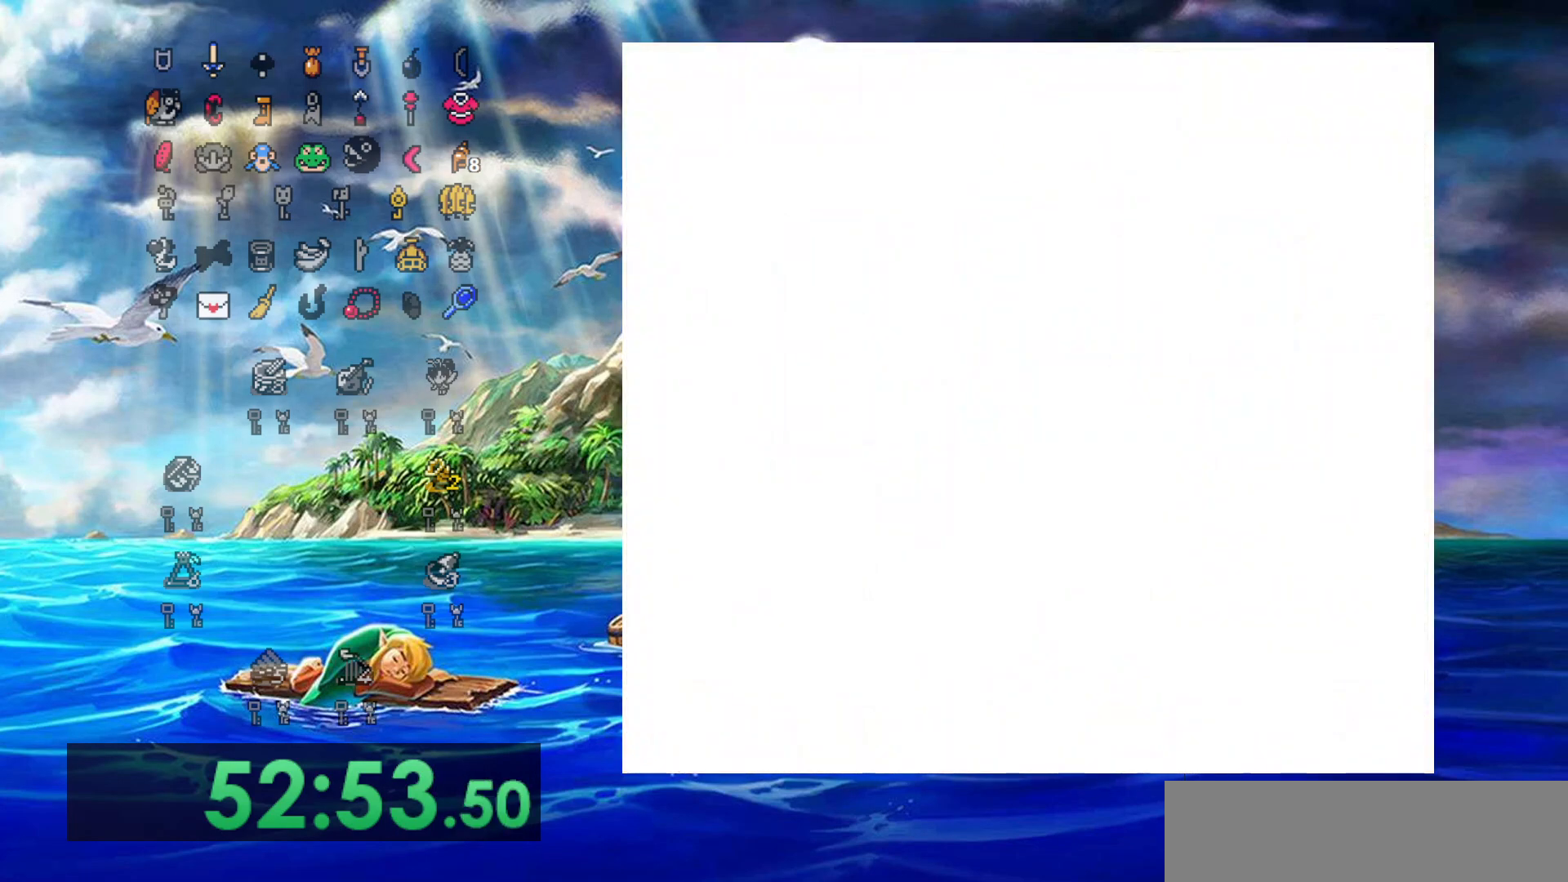
{"buttons": [], "events": []}
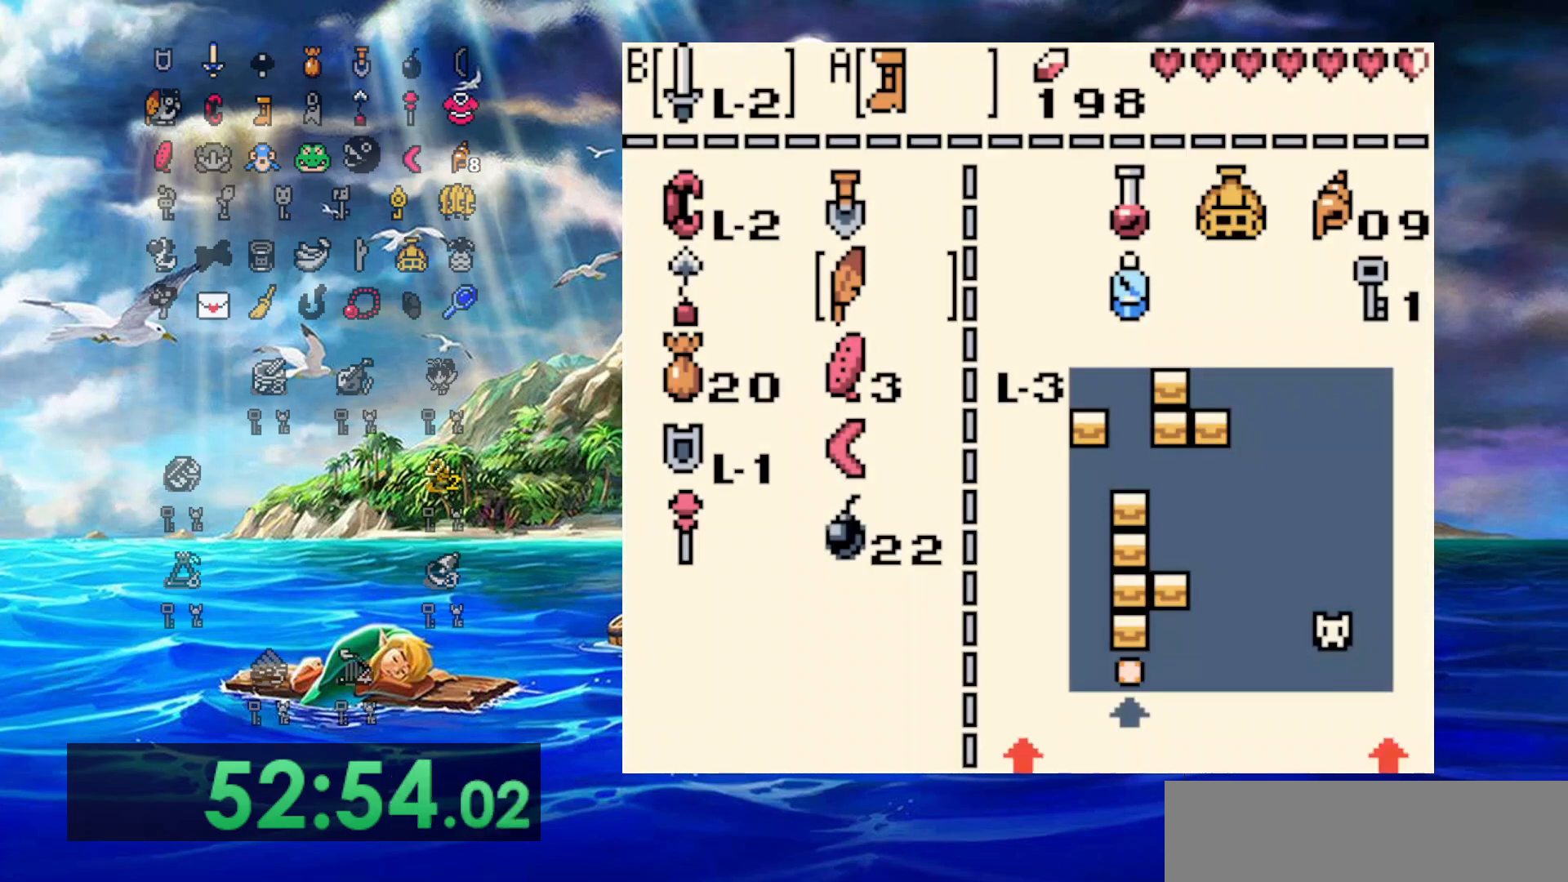
{"buttons": [], "events": [[283, "DPAD_DOWN", "down"], [383, "DPAD_DOWN", "up"]]}
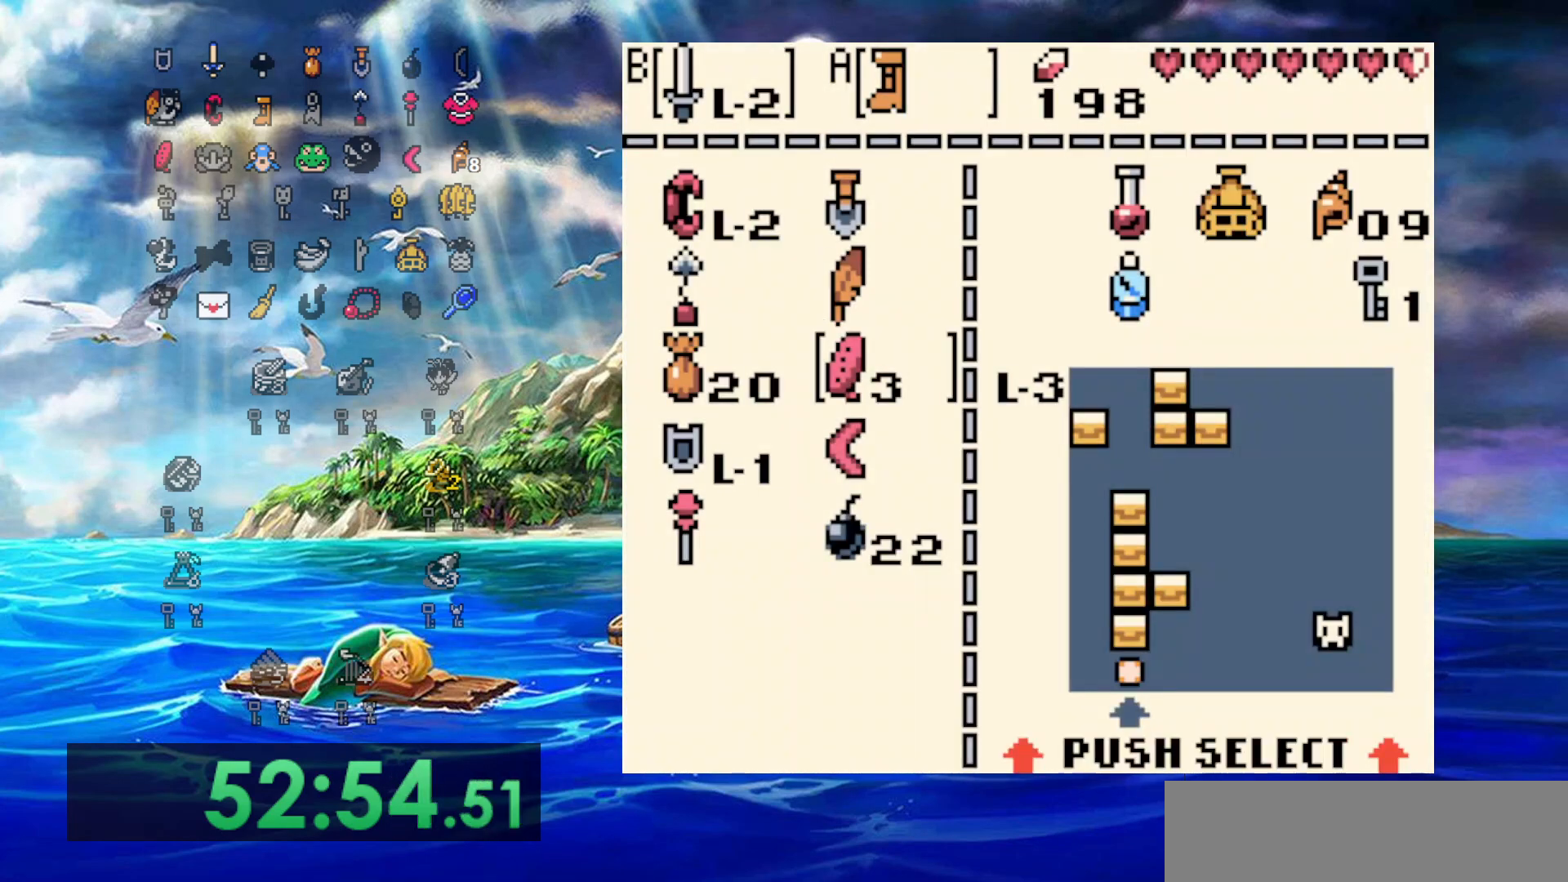
{"buttons": [], "events": [[67, "DPAD_LEFT", "down"], [117, "DPAD_LEFT", "up"], [250, "DPAD_DOWN", "down"], [350, "DPAD_DOWN", "up"]]}
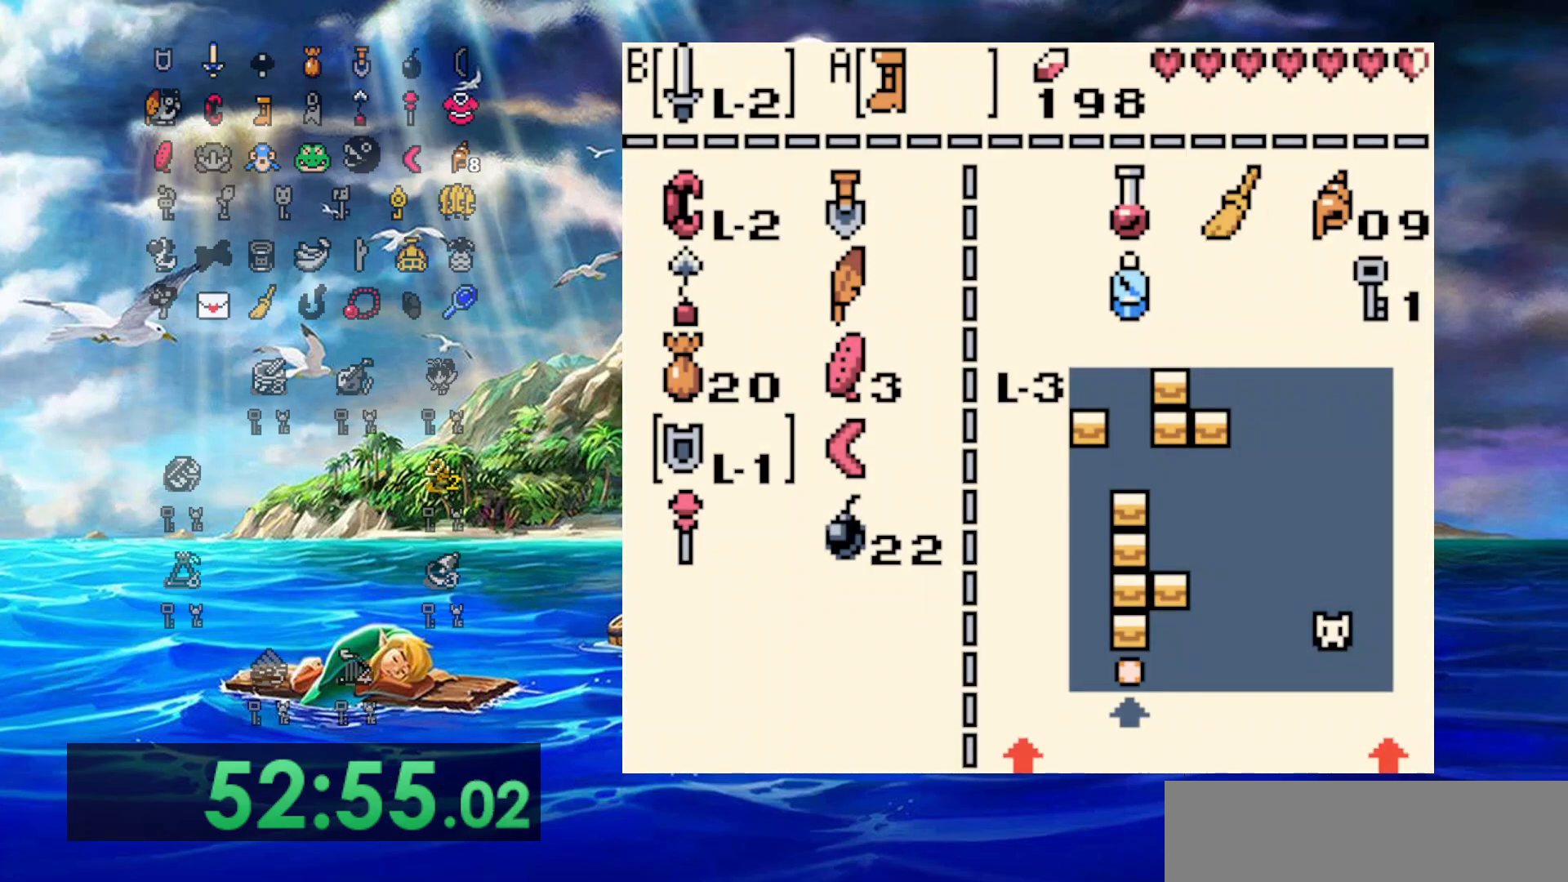
{"buttons": ["DPAD_UP"], "events": [[133, "DPAD_RIGHT", "down"], [200, "DPAD_RIGHT", "up"], [317, "DPAD_UP", "down"], [417, "DPAD_UP", "up"], [500, "DPAD_UP", "down"]]}
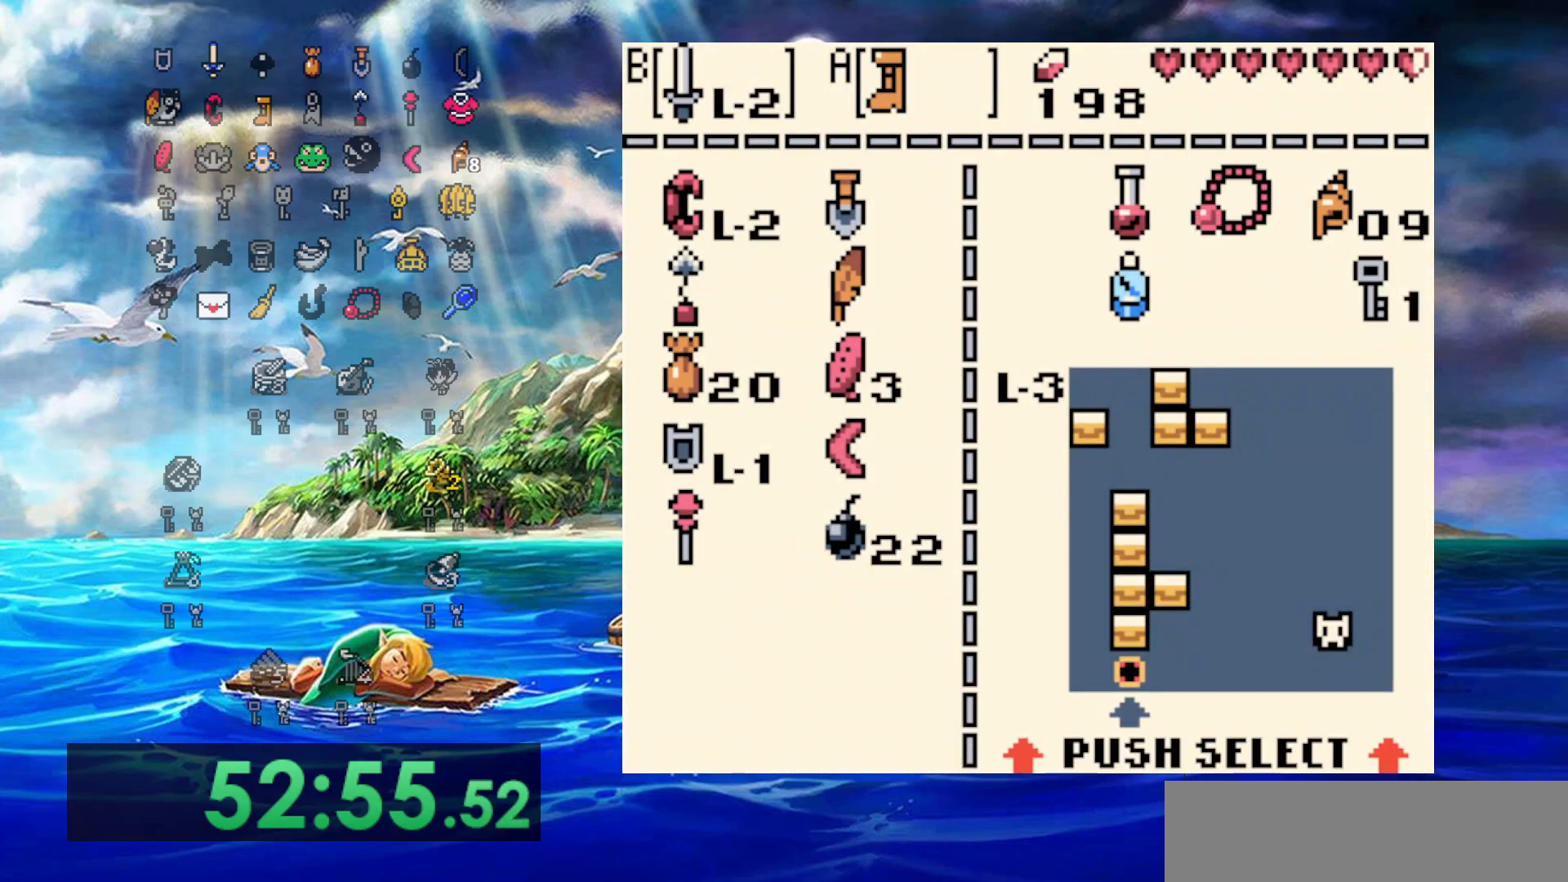
{"buttons": ["DPAD_LEFT"], "events": [[117, "DPAD_UP", "up"], [183, "DPAD_UP", "down"], [283, "DPAD_UP", "up"], [450, "DPAD_LEFT", "down"]]}
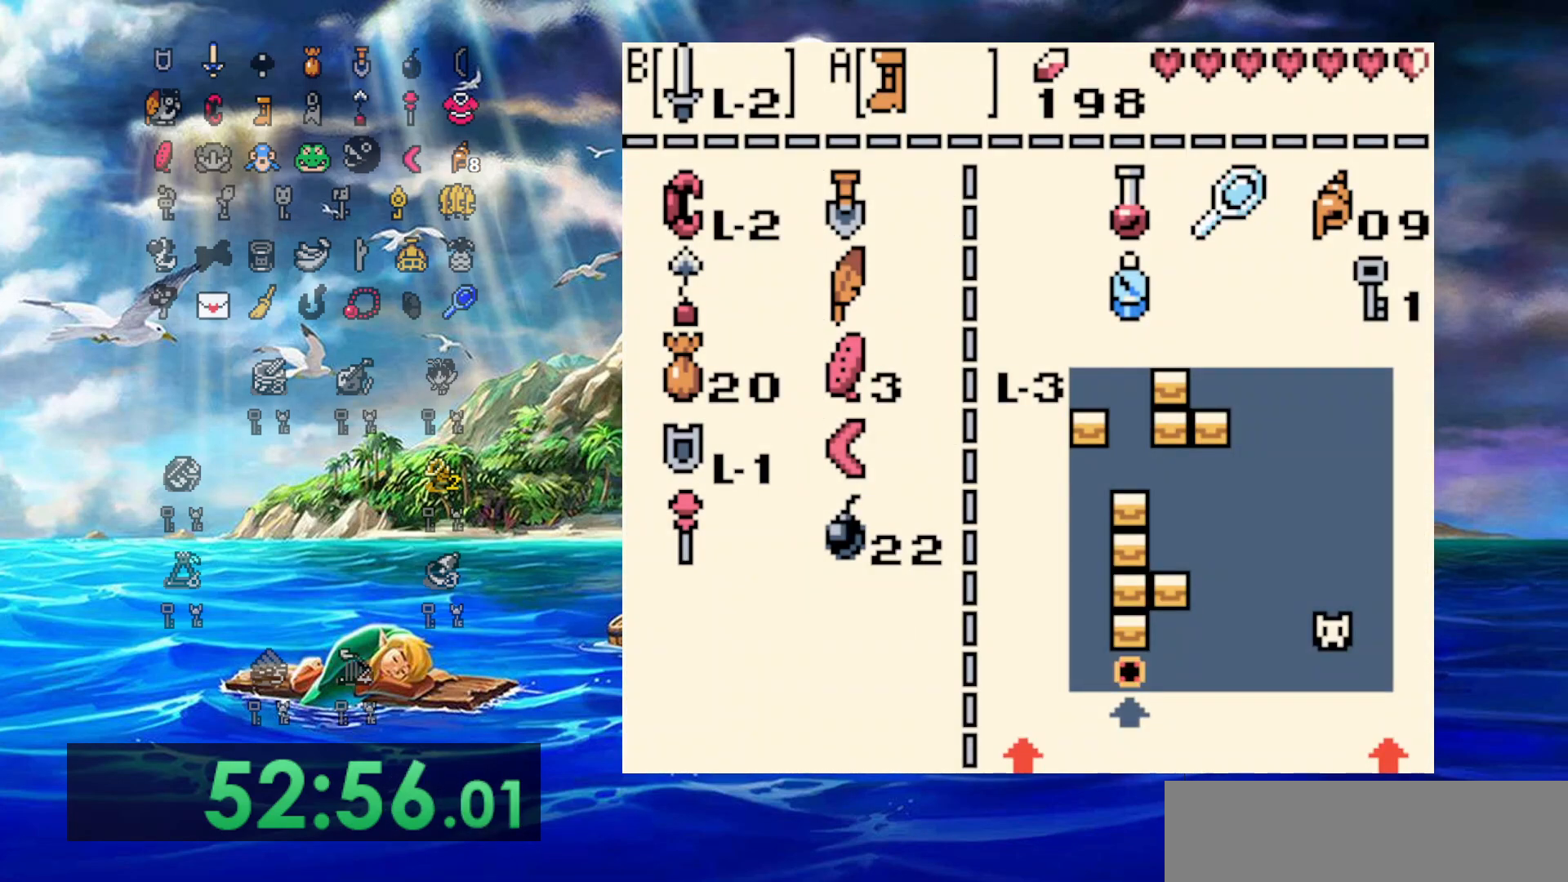
{"buttons": ["DPAD_LEFT"], "events": [[50, "B", "down"], [50, "DPAD_LEFT", "up"], [167, "B", "up"], [350, "DPAD_LEFT", "down"]]}
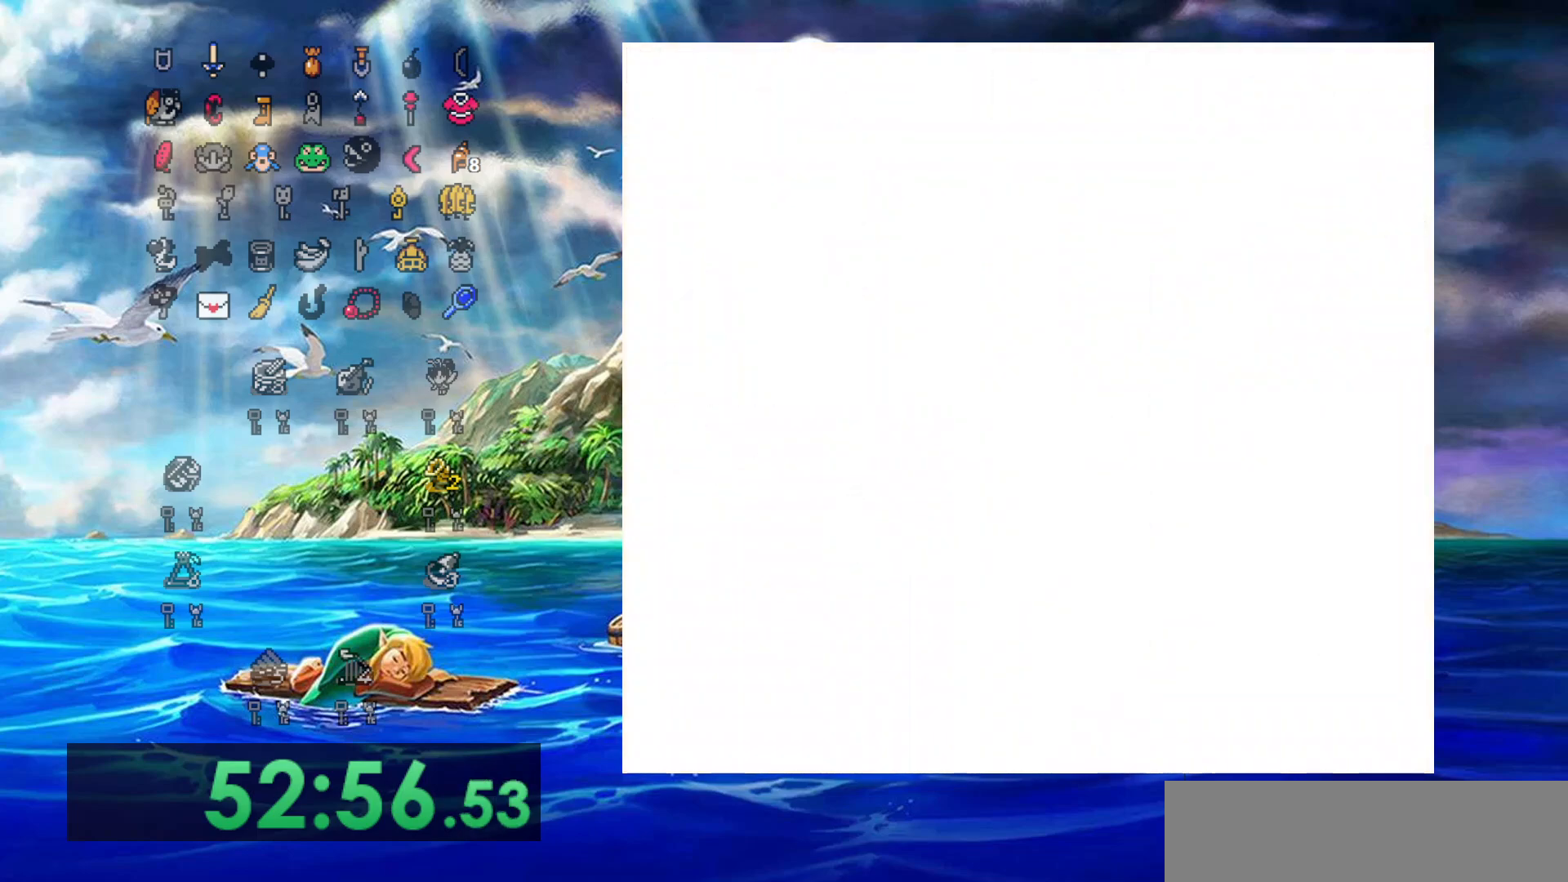
{"buttons": ["DPAD_DOWN", "DPAD_LEFT"], "events": [[17, "DPAD_DOWN", "down"]]}
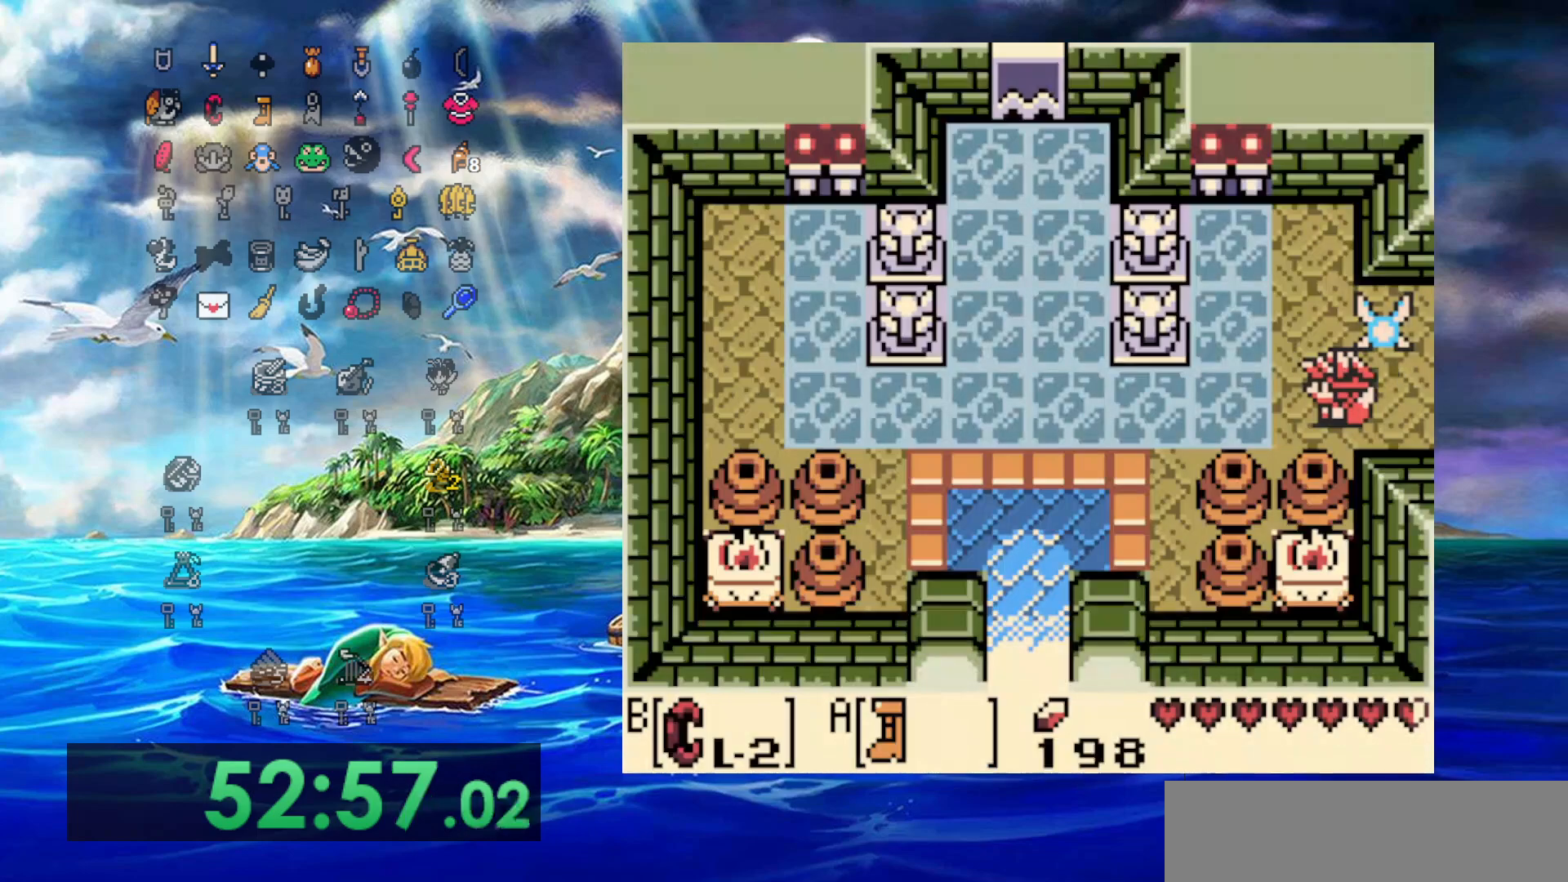
{"buttons": ["DPAD_DOWN"], "events": [[50, "DPAD_DOWN", "up"], [367, "DPAD_DOWN", "down"], [433, "DPAD_LEFT", "up"]]}
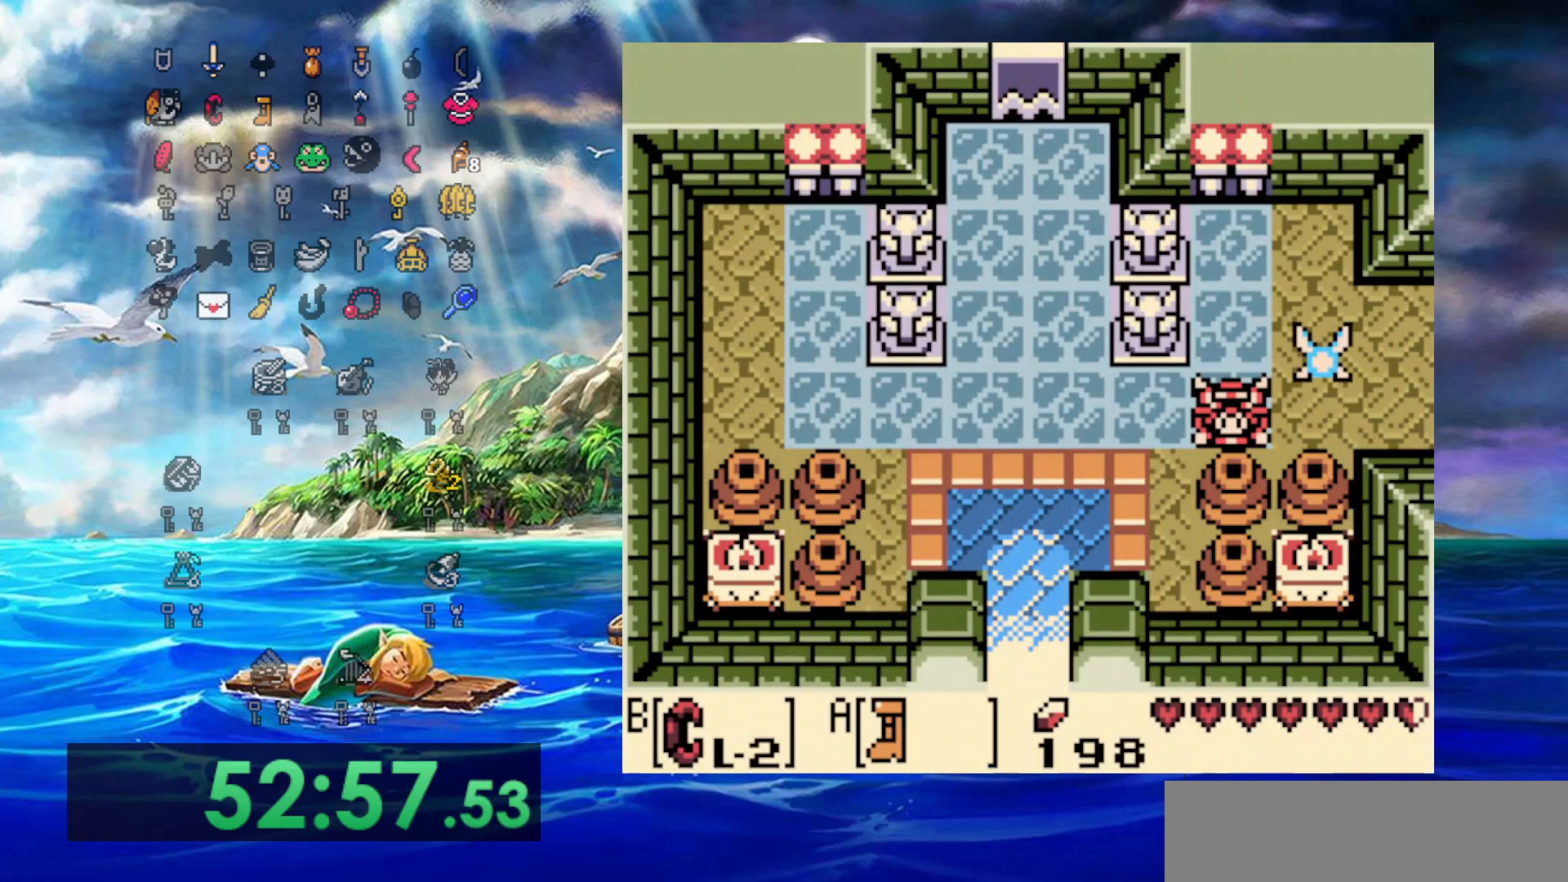
{"buttons": ["DPAD_LEFT"], "events": [[50, "B", "down"], [100, "DPAD_DOWN", "up"], [100, "DPAD_RIGHT", "down"], [133, "DPAD_UP", "down"], [167, "DPAD_RIGHT", "up"], [233, "DPAD_LEFT", "down"], [300, "DPAD_UP", "up"], [350, "B", "up"]]}
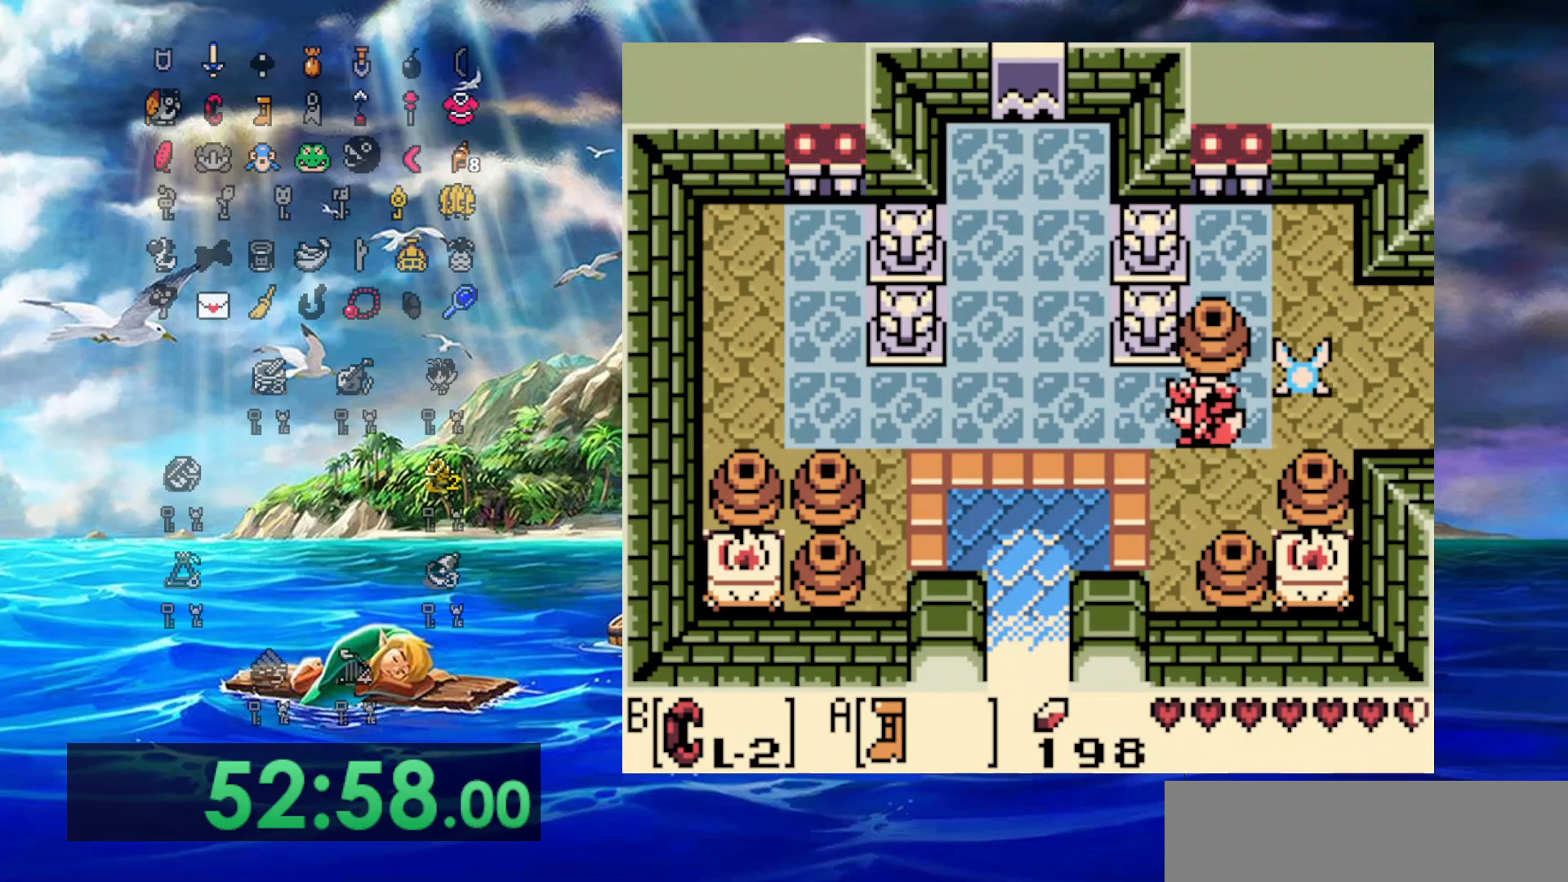
{"buttons": ["DPAD_UP", "DPAD_LEFT"], "events": [[450, "DPAD_UP", "down"]]}
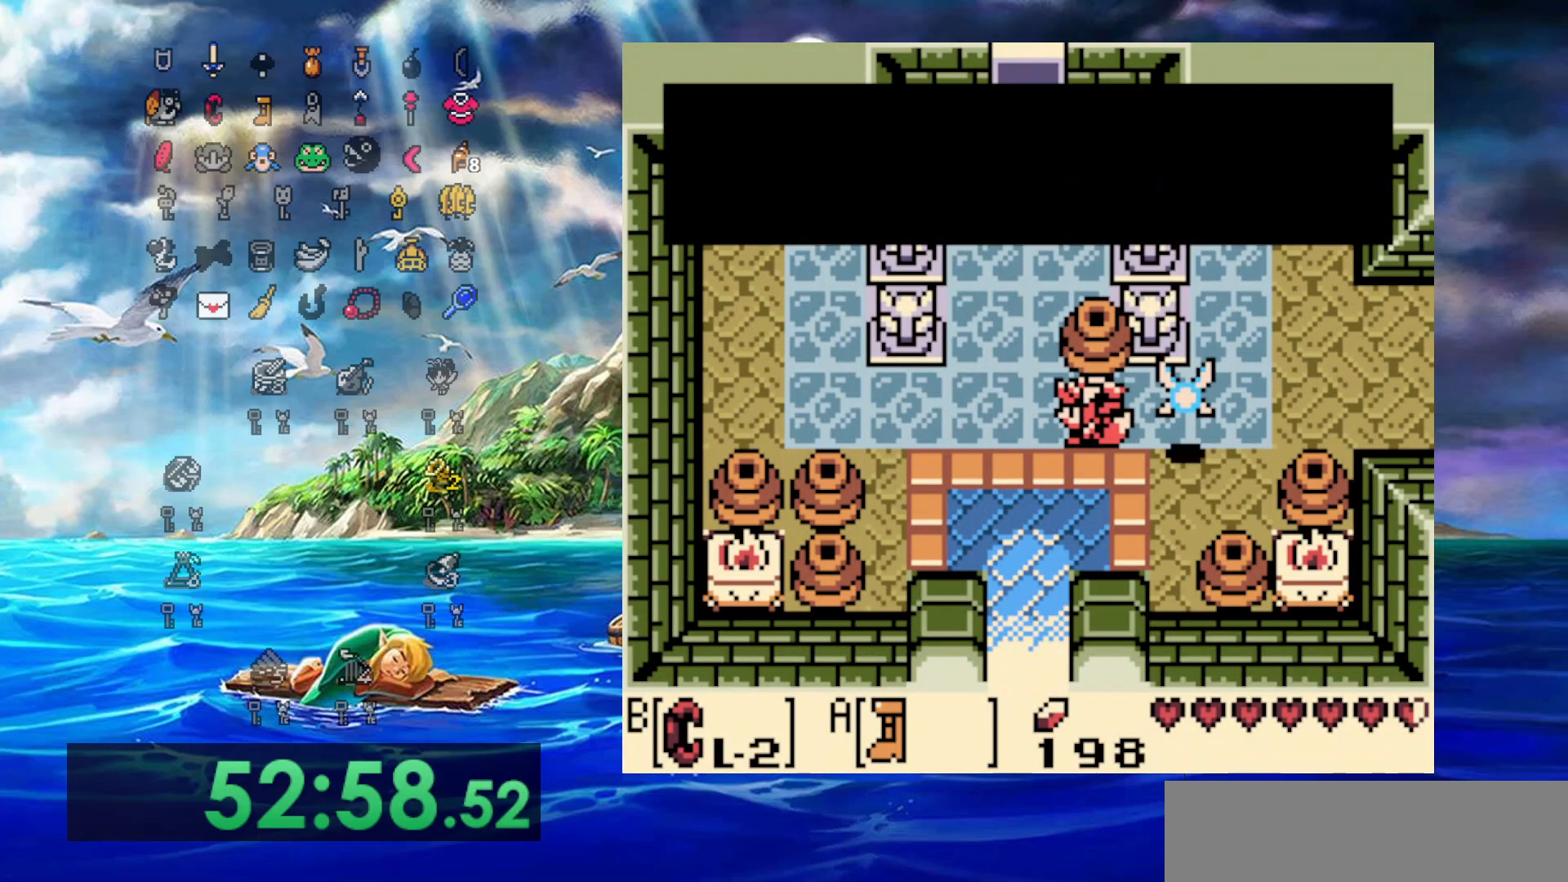
{"buttons": [], "events": [[50, "DPAD_LEFT", "up"], [383, "DPAD_UP", "up"]]}
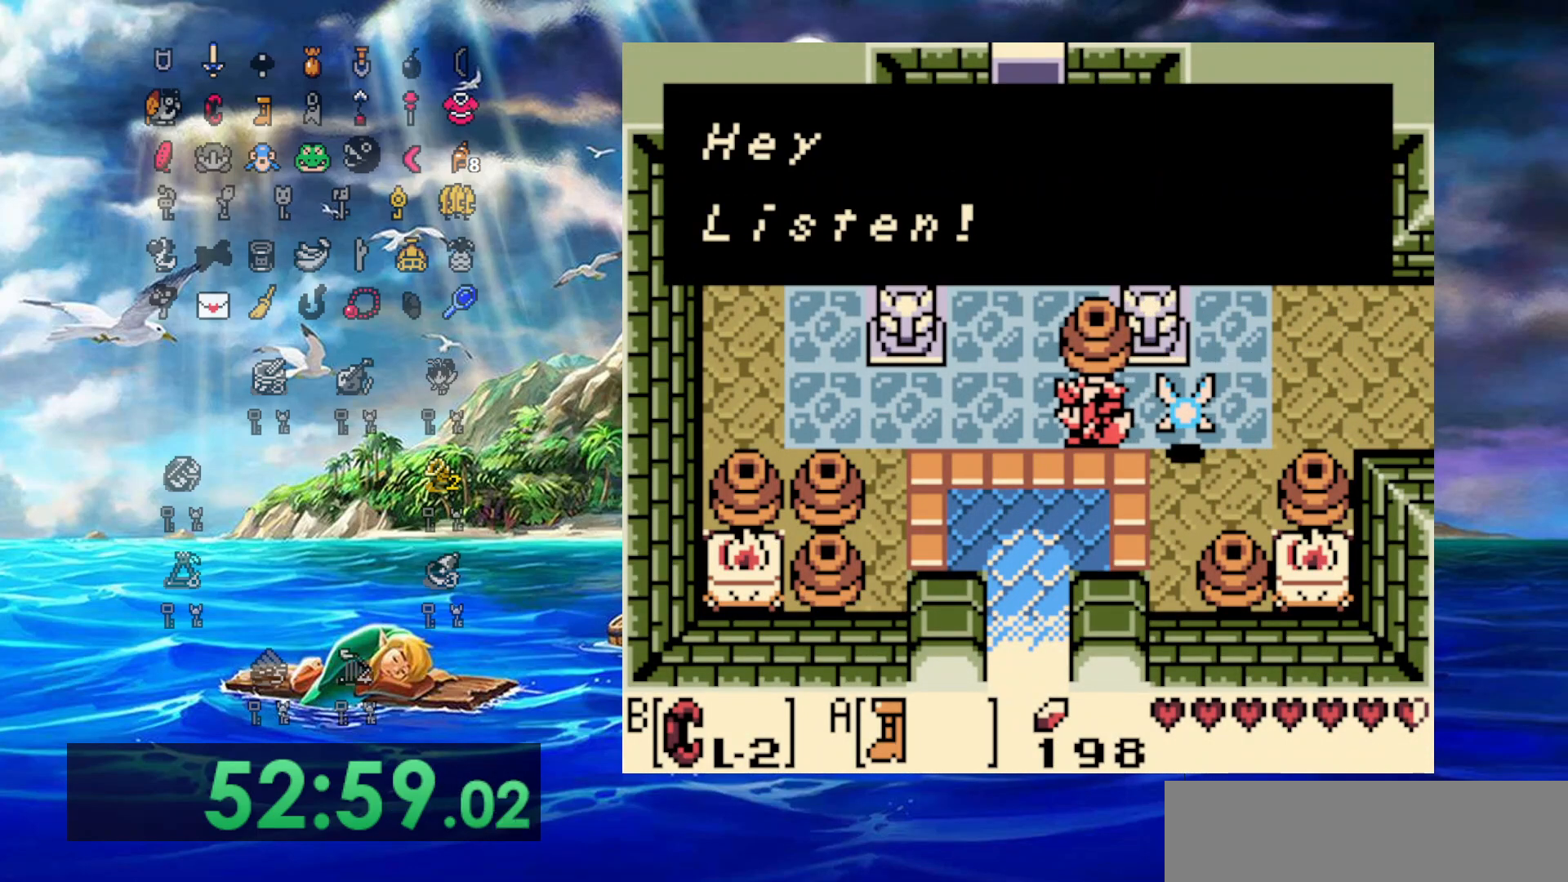
{"buttons": ["DPAD_LEFT"], "events": [[167, "A", "down"], [400, "A", "up"], [467, "DPAD_LEFT", "down"]]}
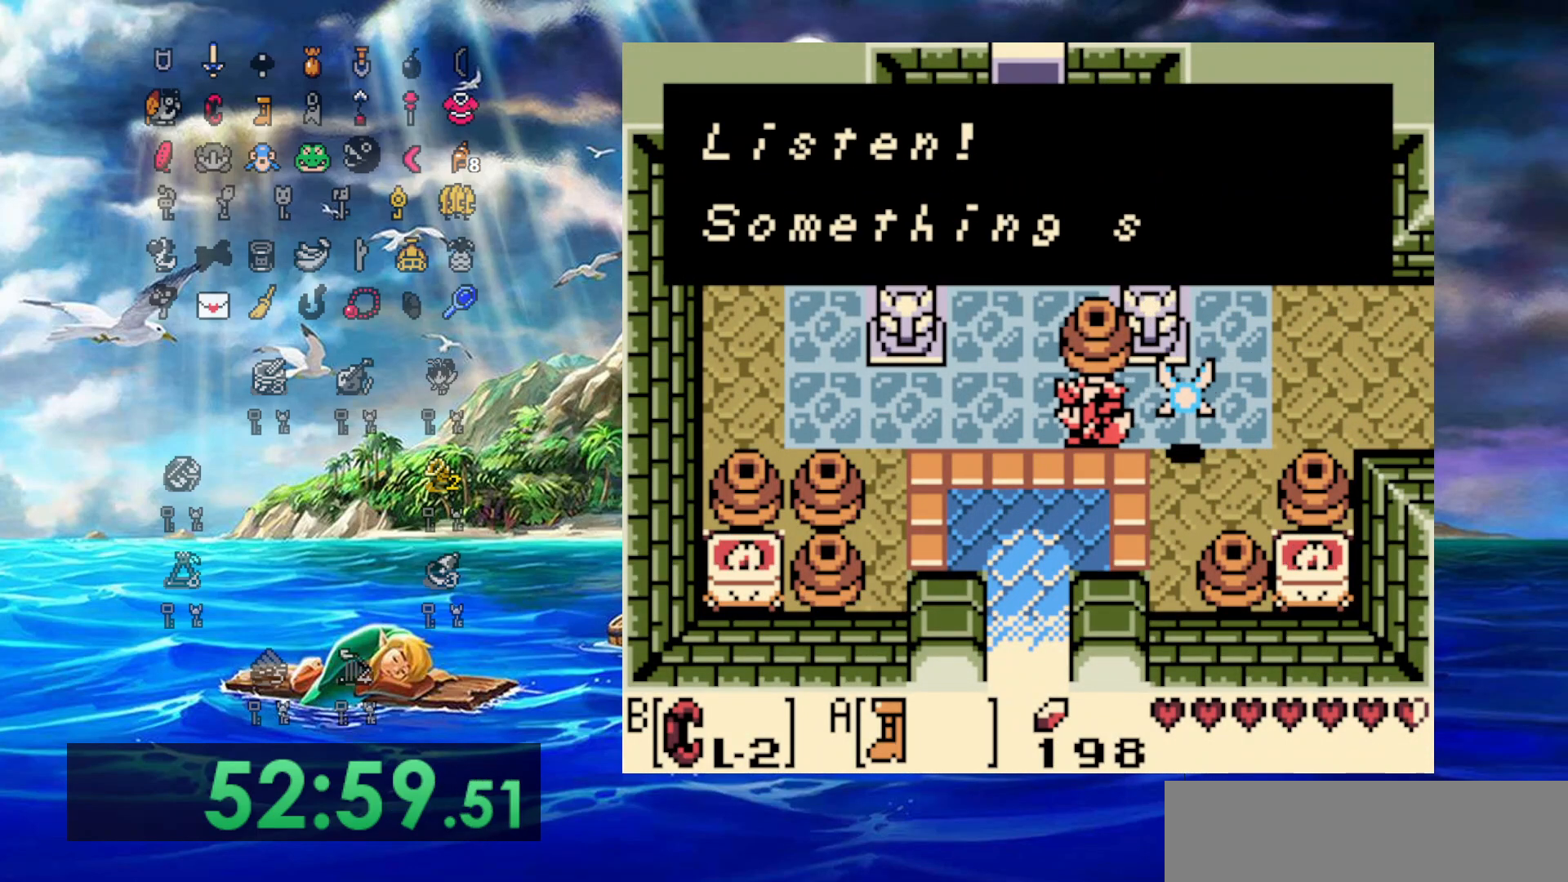
{"buttons": ["DPAD_UP", "DPAD_LEFT"], "events": [[50, "DPAD_UP", "down"], [250, "A", "down"], [383, "A", "up"]]}
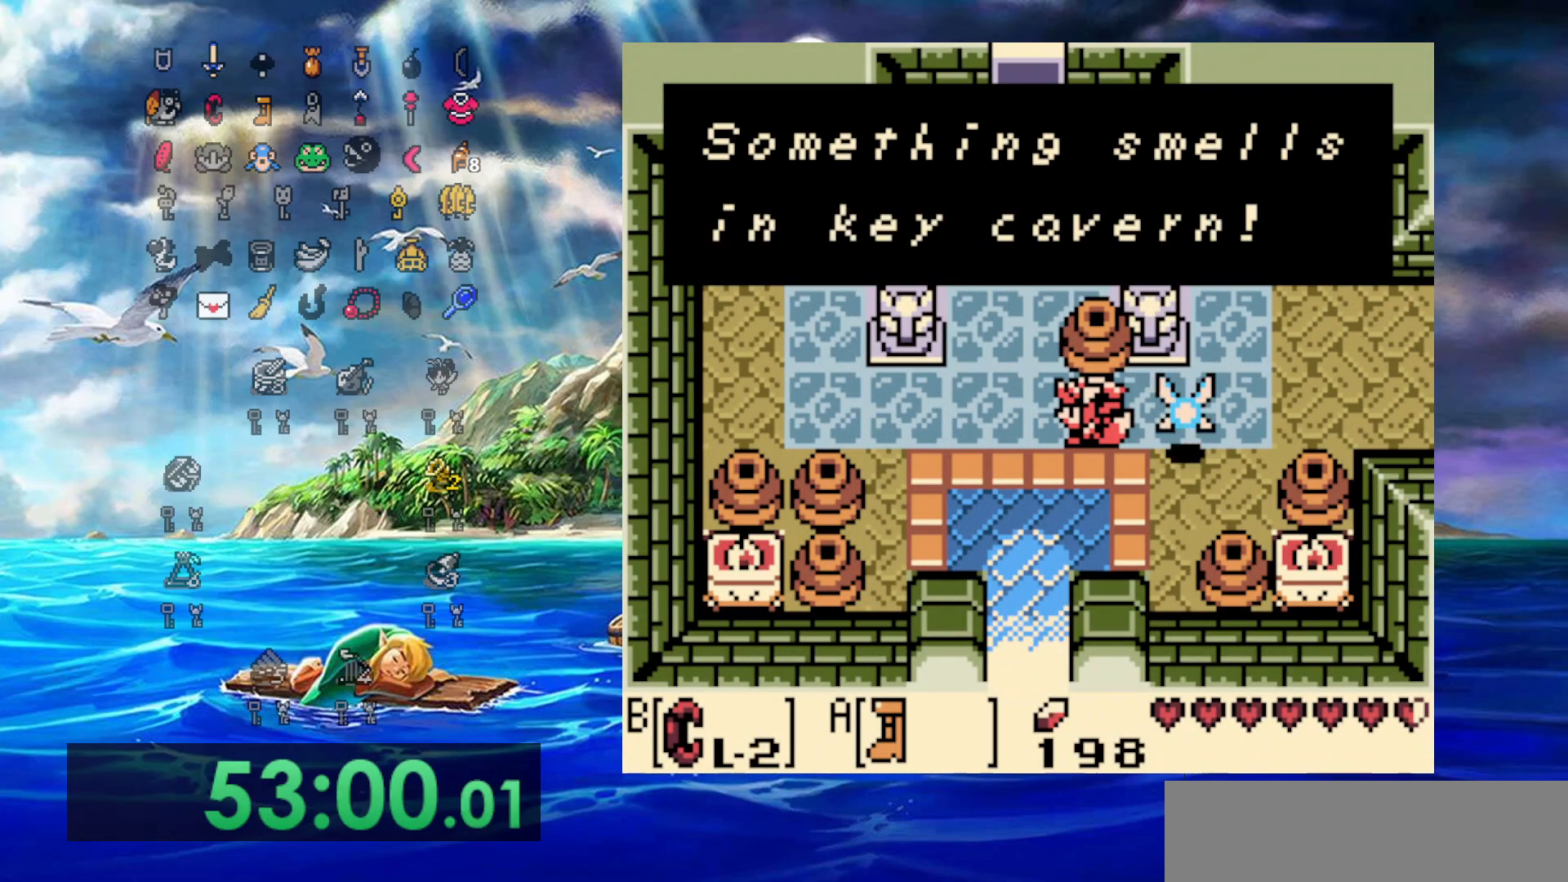
{"buttons": ["DPAD_UP", "DPAD_LEFT"], "events": [[150, "A", "down"], [267, "A", "up"]]}
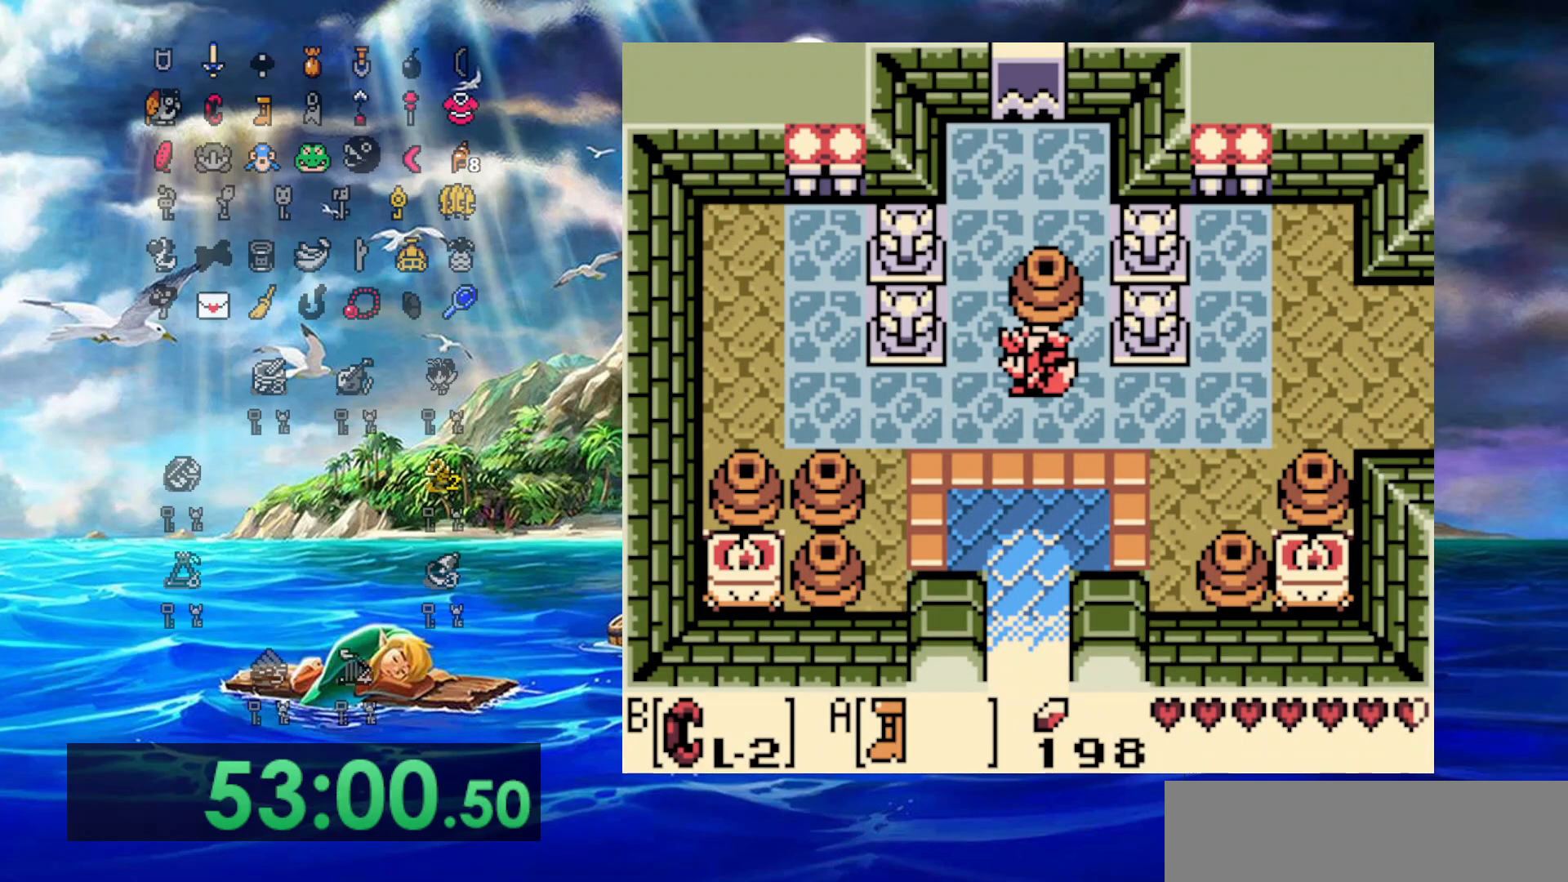
{"buttons": ["DPAD_UP"], "events": [[67, "DPAD_LEFT", "up"], [217, "B", "down"], [467, "B", "up"]]}
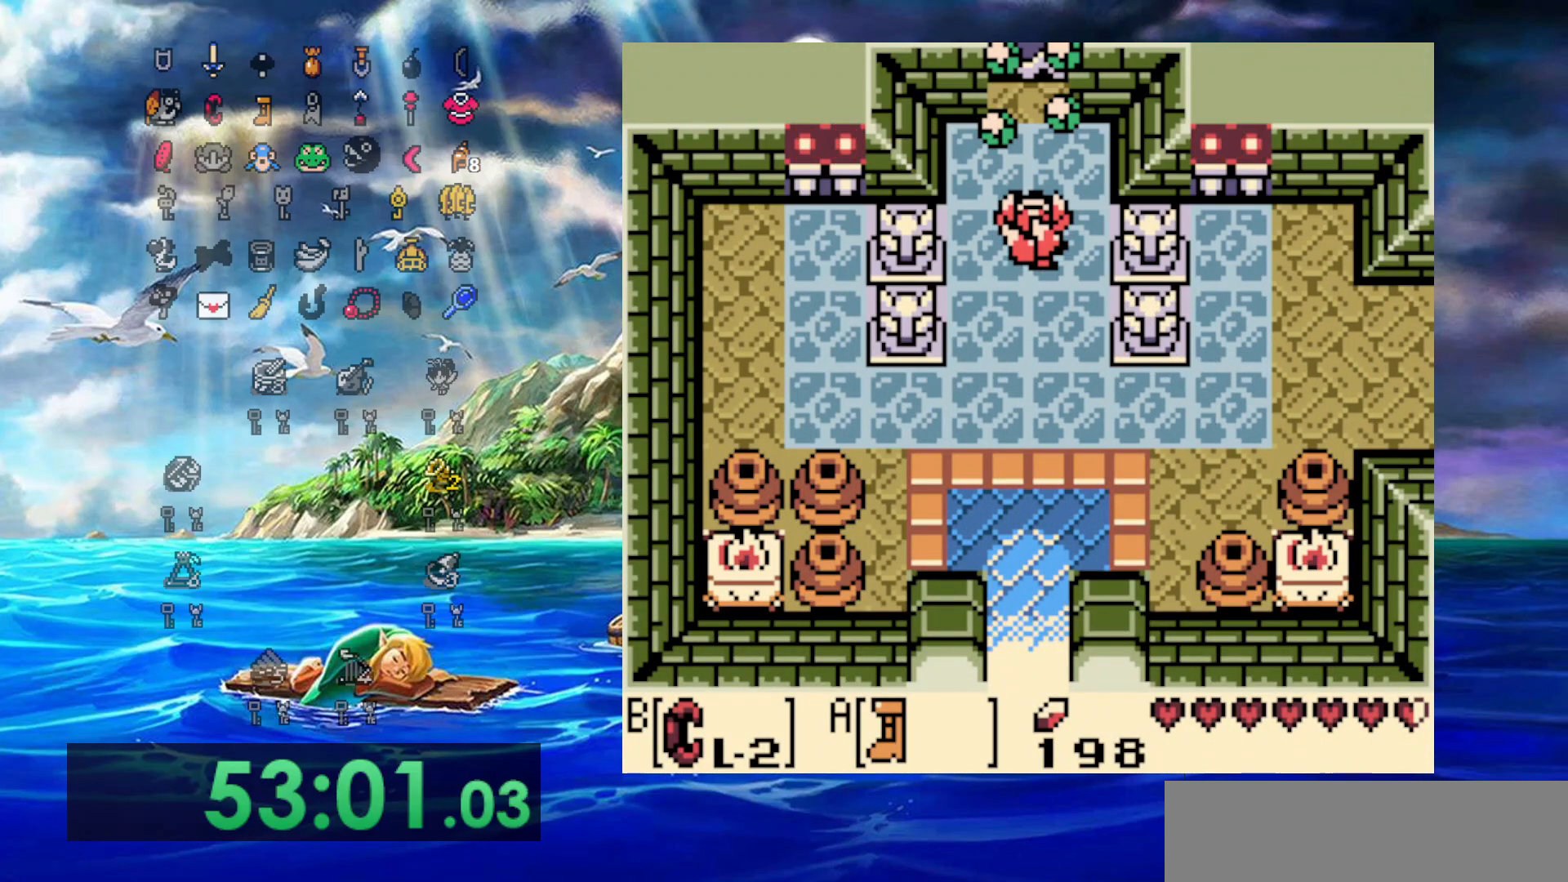
{"buttons": ["DPAD_UP"], "events": []}
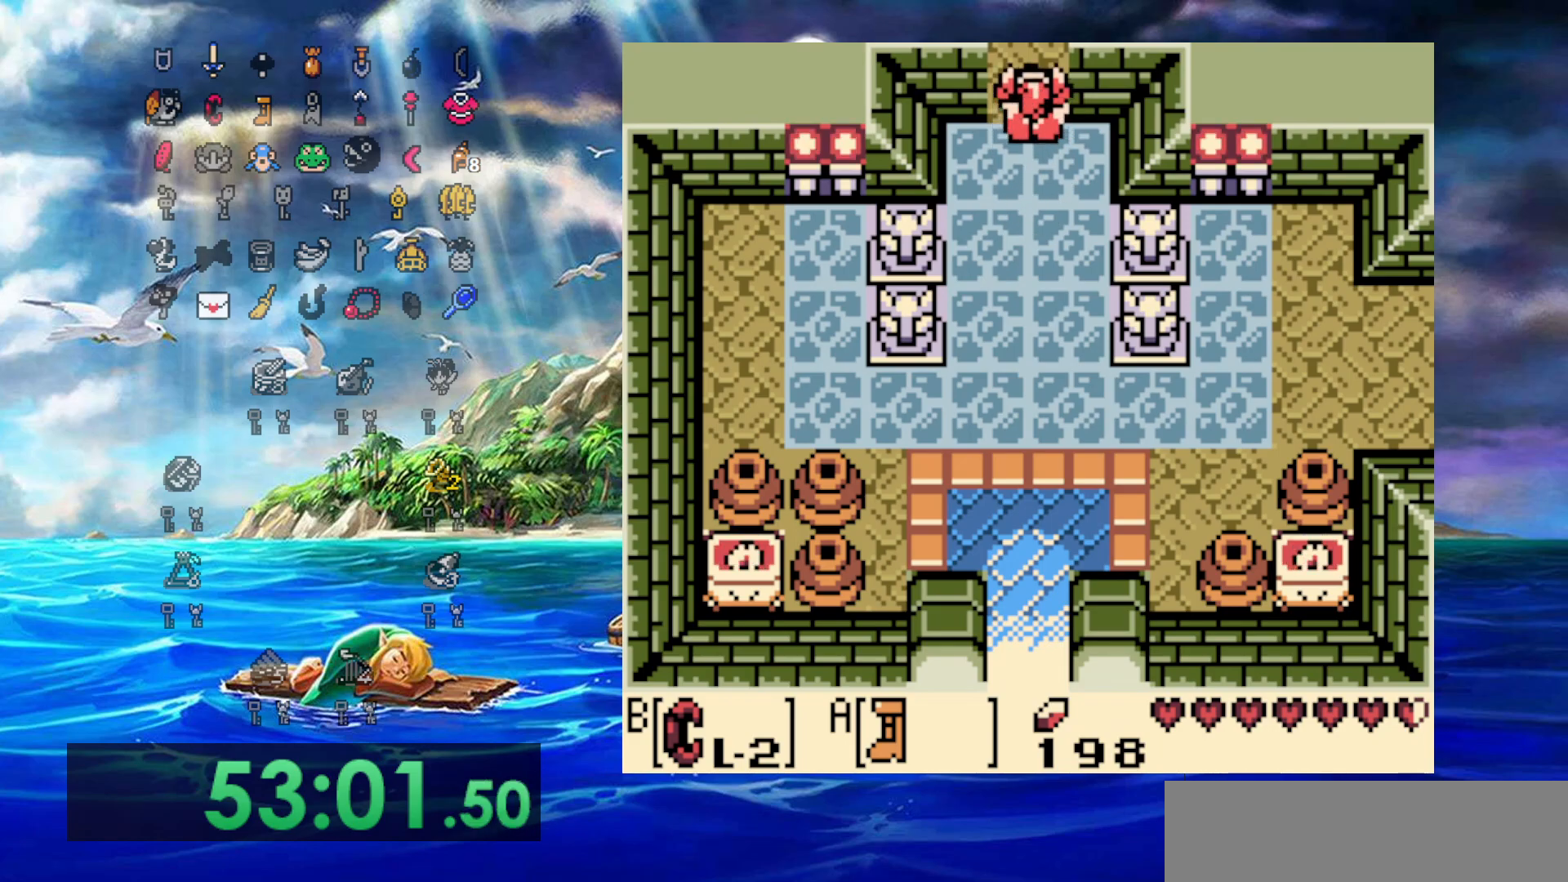
{"buttons": ["DPAD_UP"], "events": []}
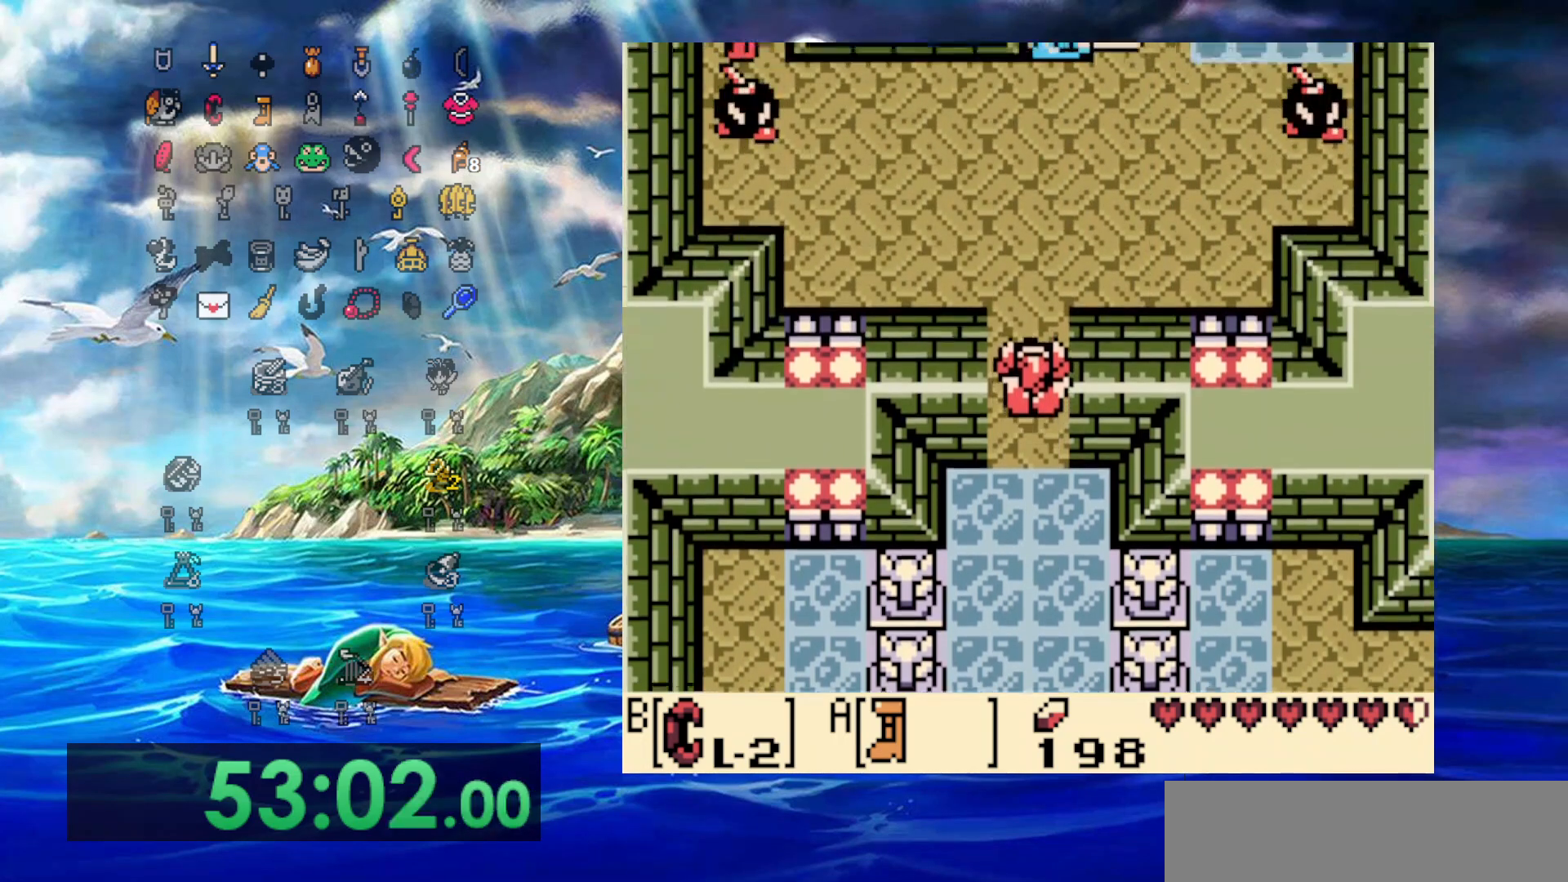
{"buttons": ["DPAD_UP"], "events": []}
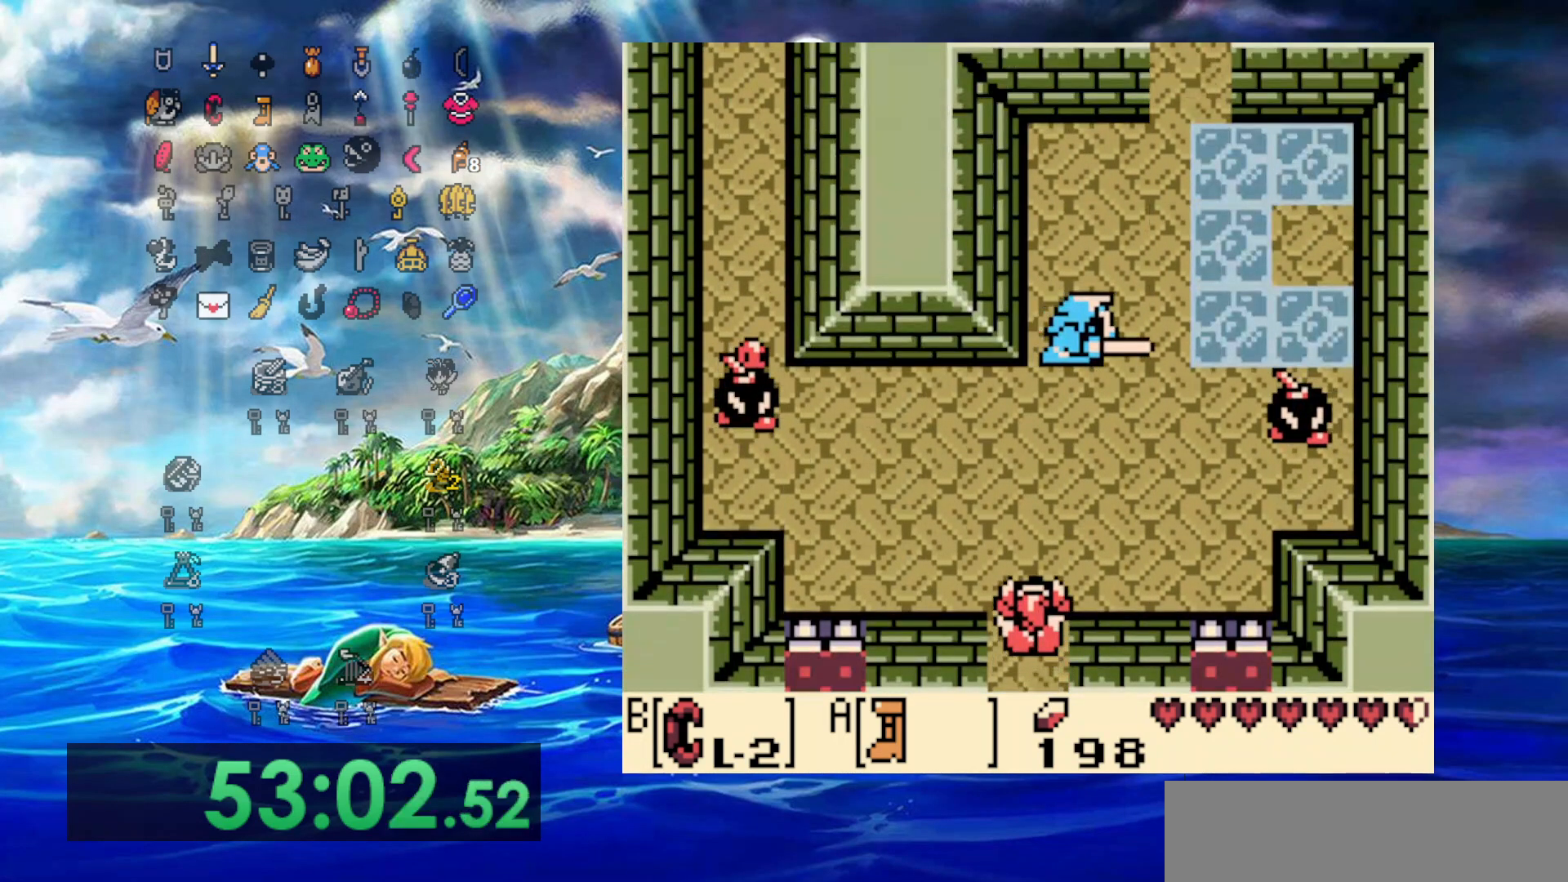
{"buttons": [], "events": [[17, "DPAD_UP", "up"]]}
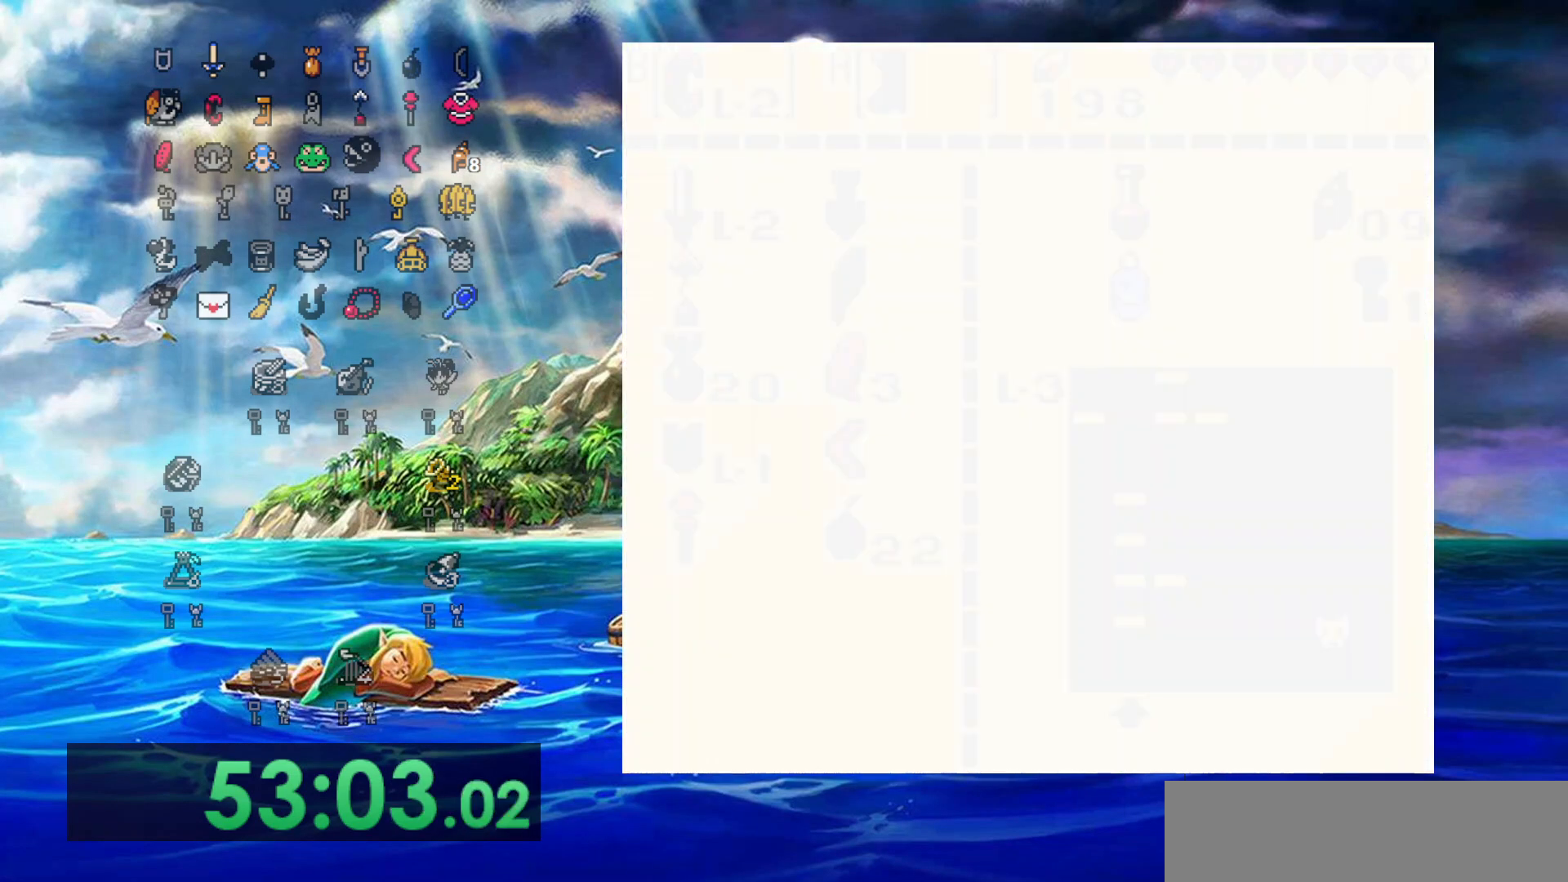
{"buttons": [], "events": [[250, "B", "down"], [350, "B", "up"]]}
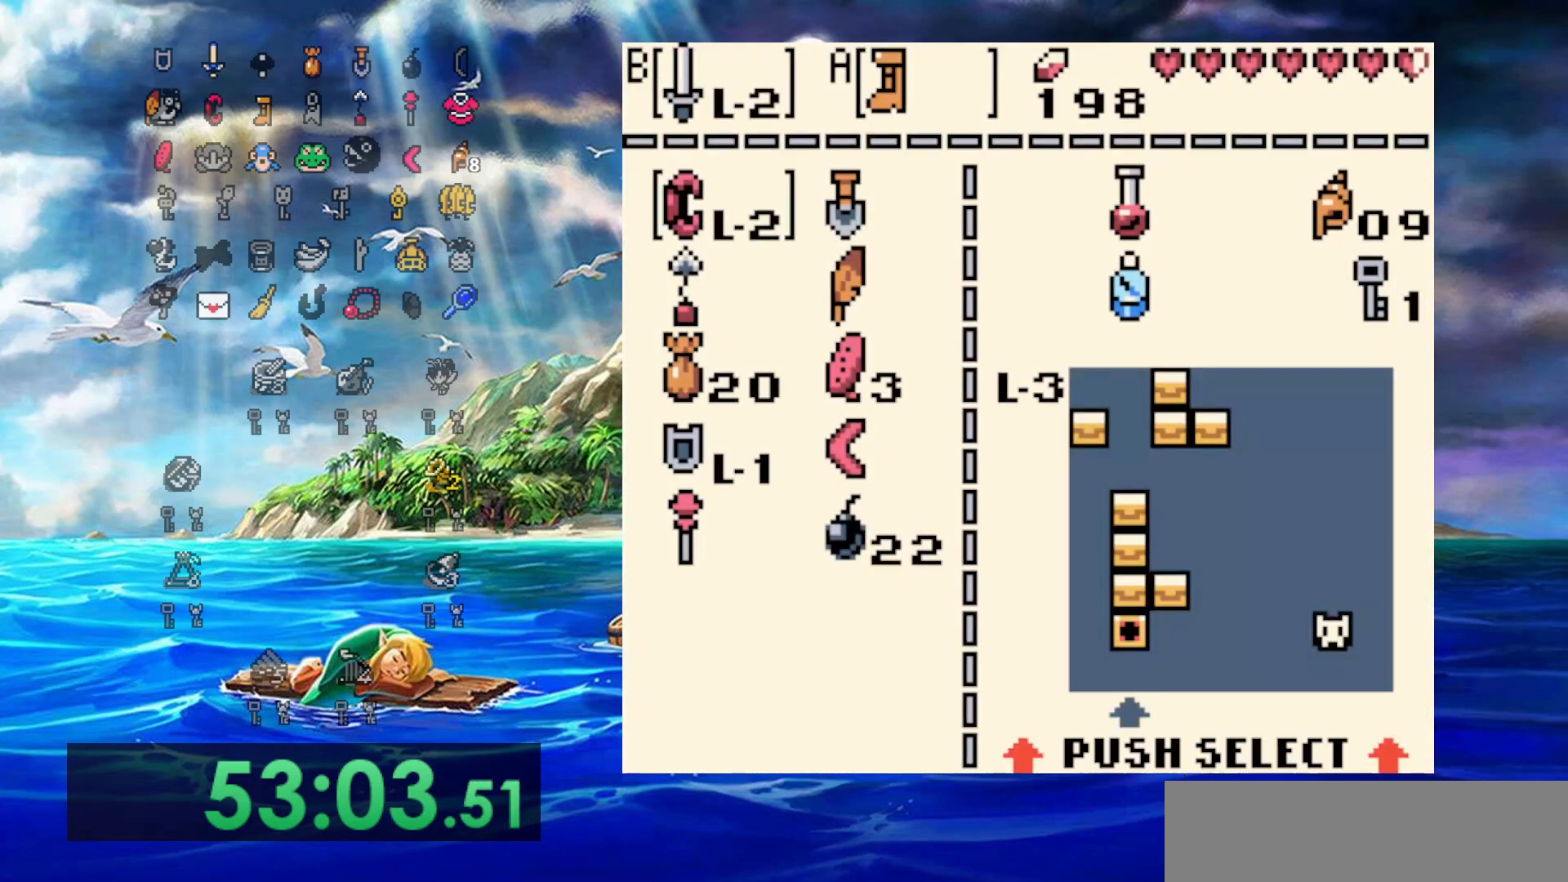
{"buttons": ["DPAD_RIGHT"], "events": [[433, "DPAD_RIGHT", "down"]]}
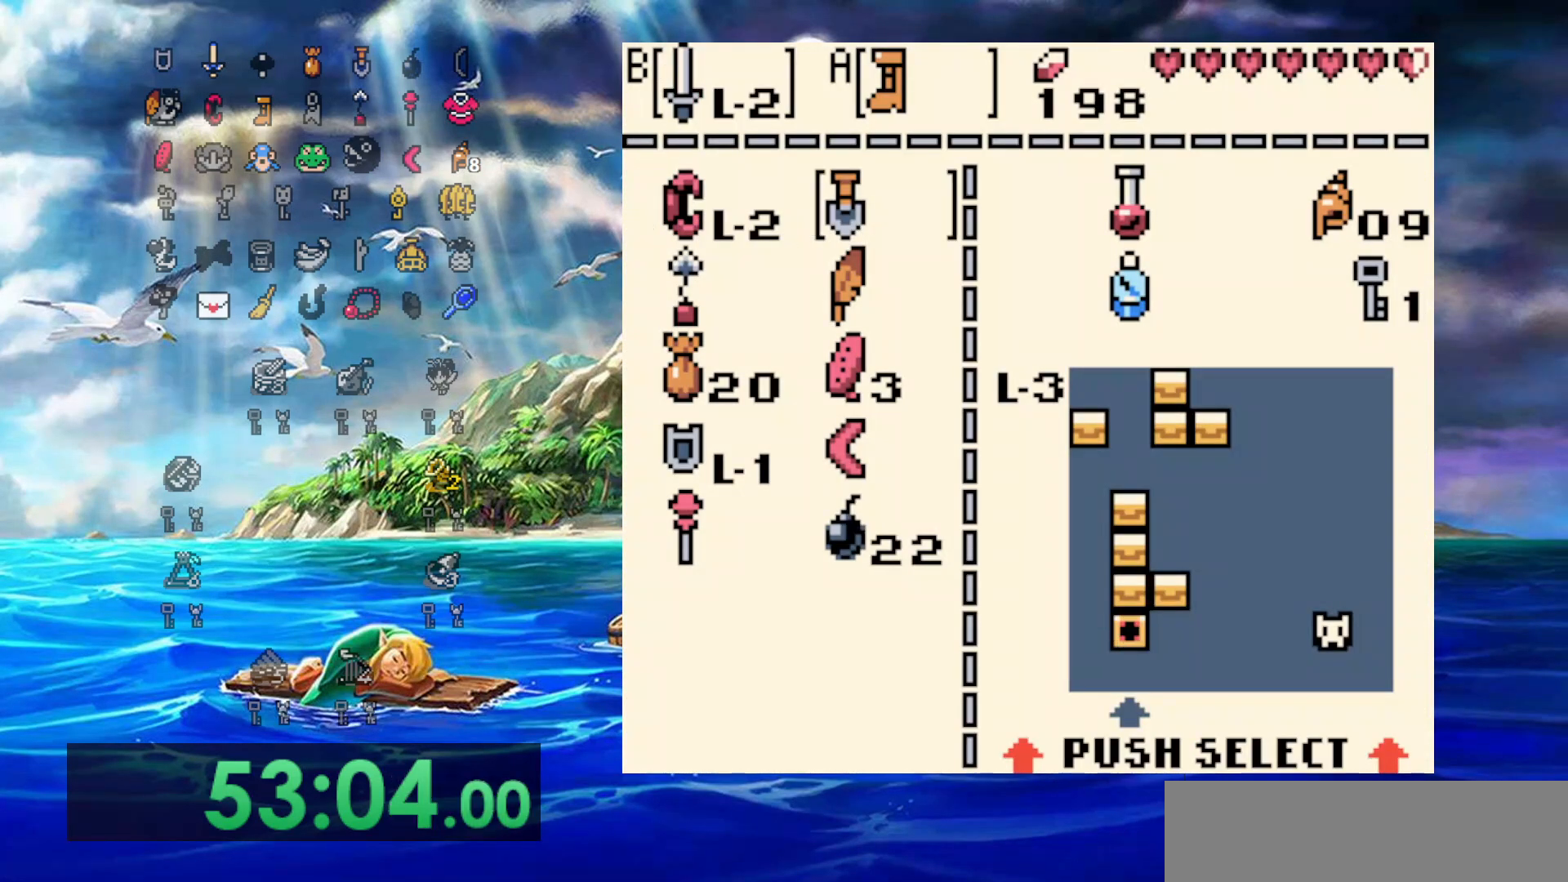
{"buttons": [], "events": [[50, "DPAD_RIGHT", "up"], [167, "DPAD_DOWN", "down"], [300, "DPAD_DOWN", "up"]]}
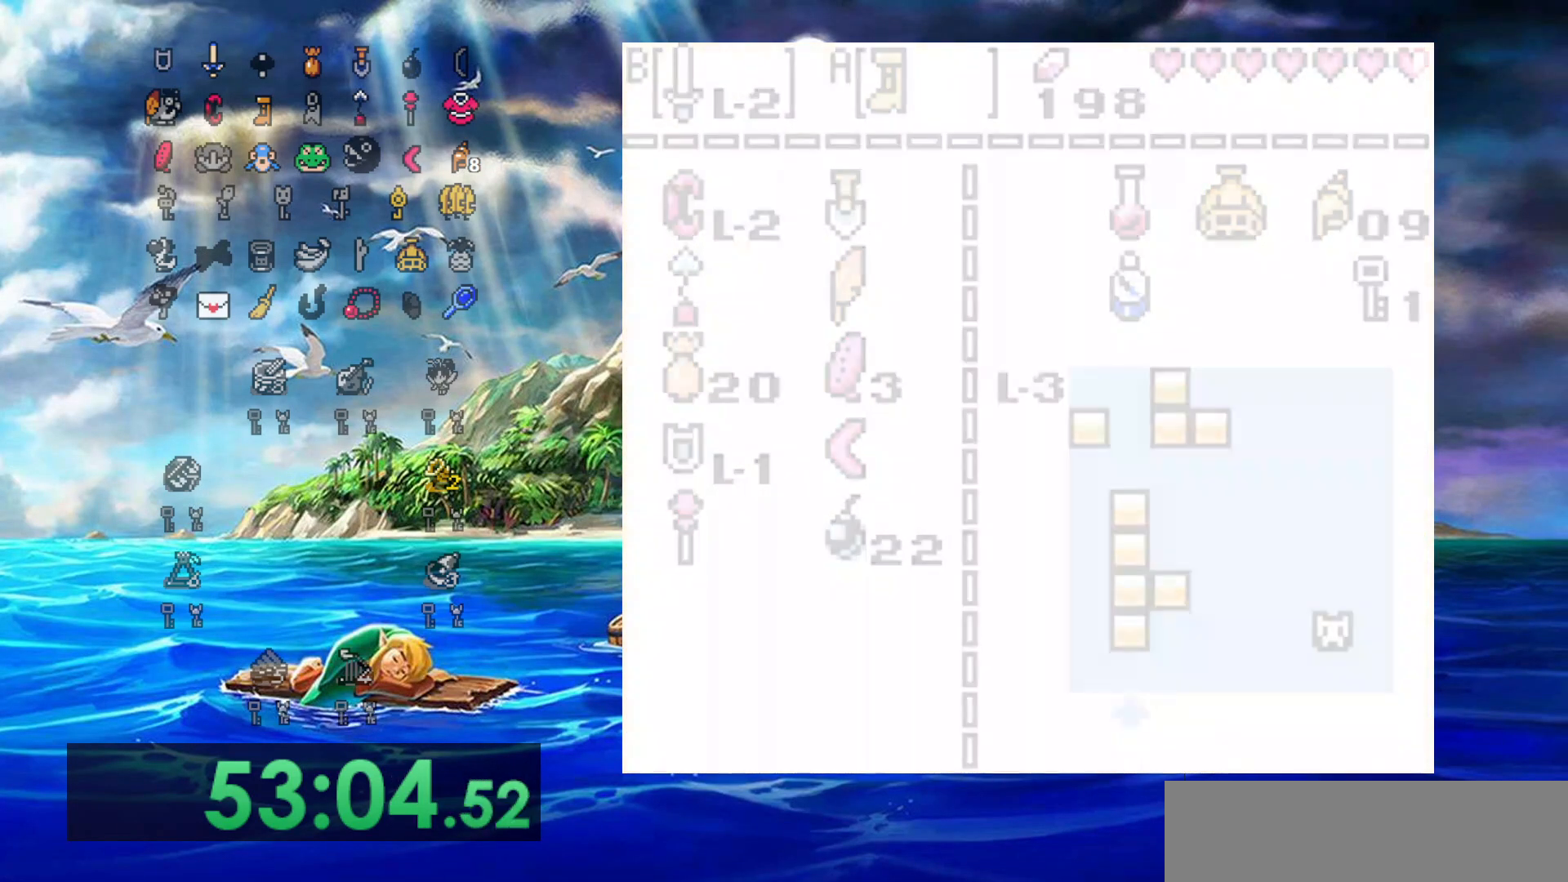
{"buttons": ["DPAD_UP"], "events": [[50, "DPAD_UP", "down"]]}
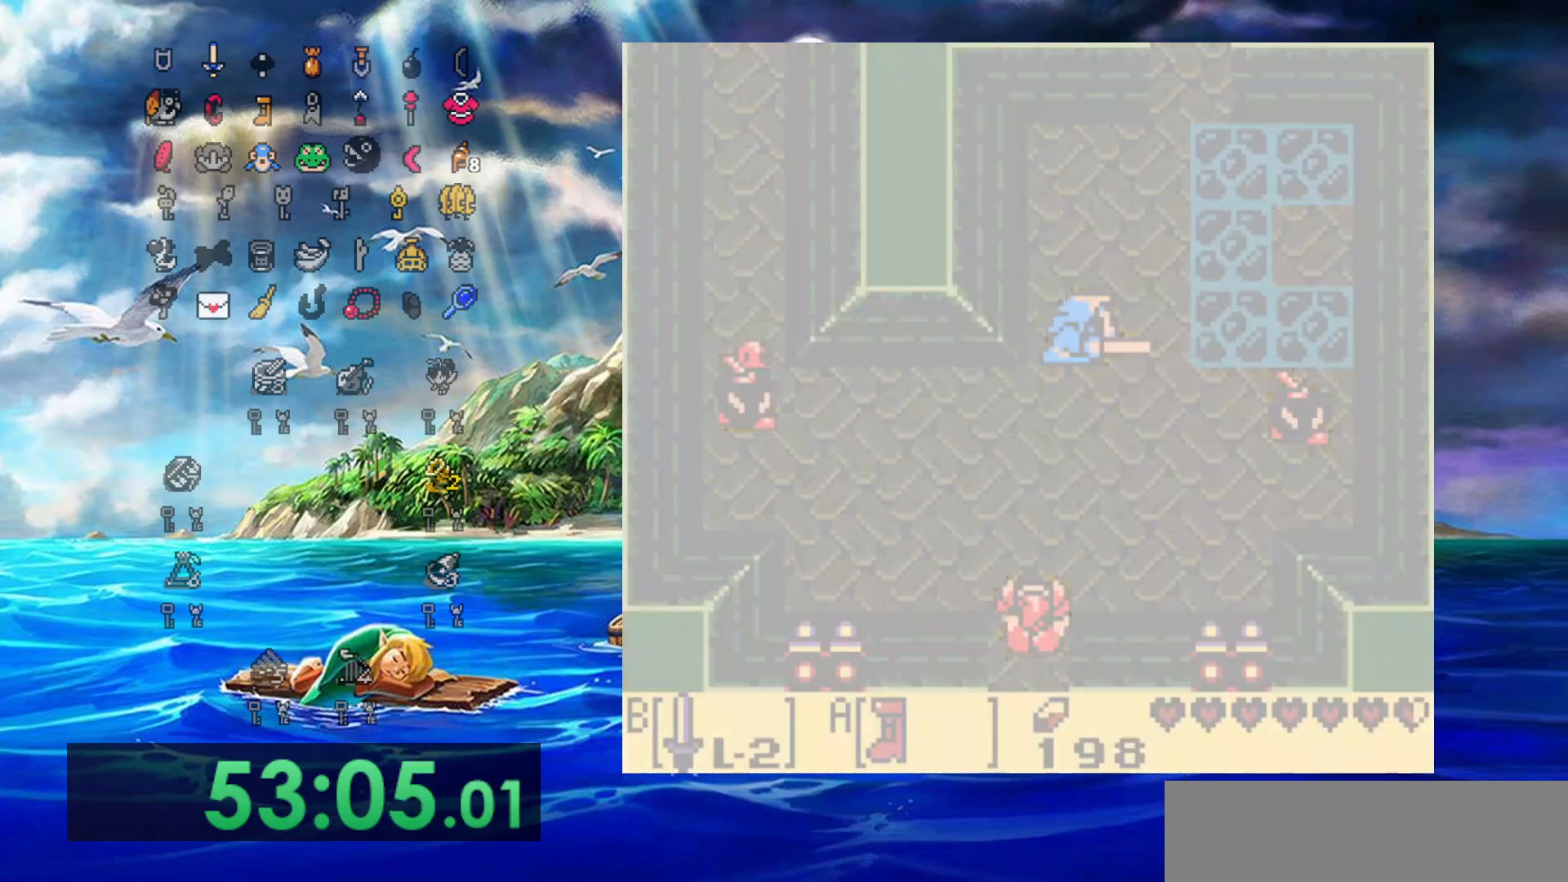
{"buttons": ["DPAD_UP"], "events": []}
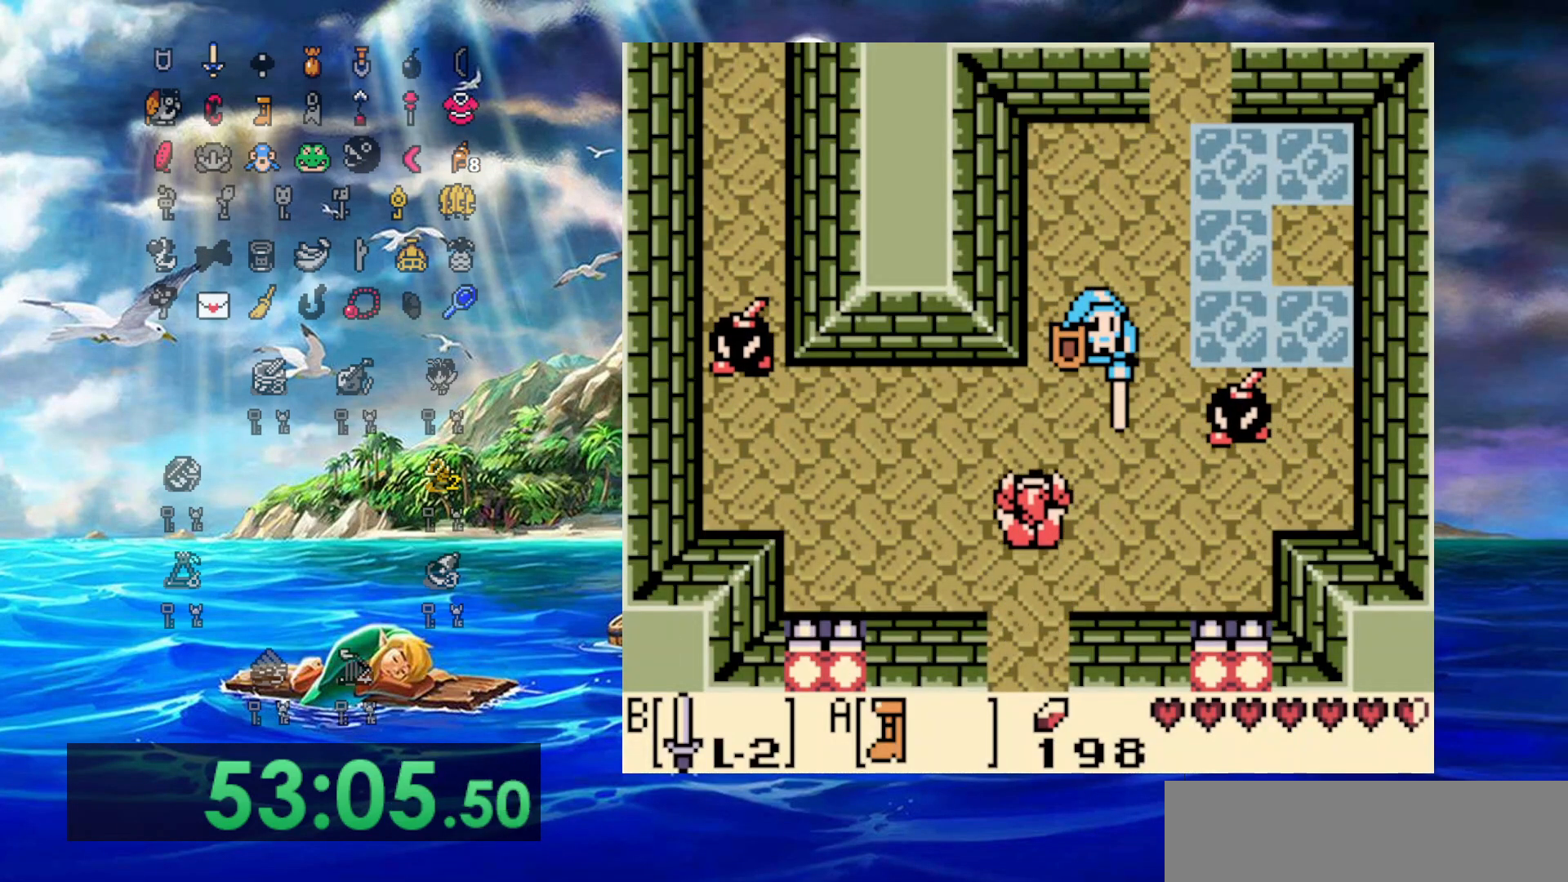
{"buttons": ["DPAD_LEFT"], "events": [[250, "B", "down"], [383, "B", "up"], [450, "DPAD_LEFT", "down"], [467, "DPAD_UP", "up"]]}
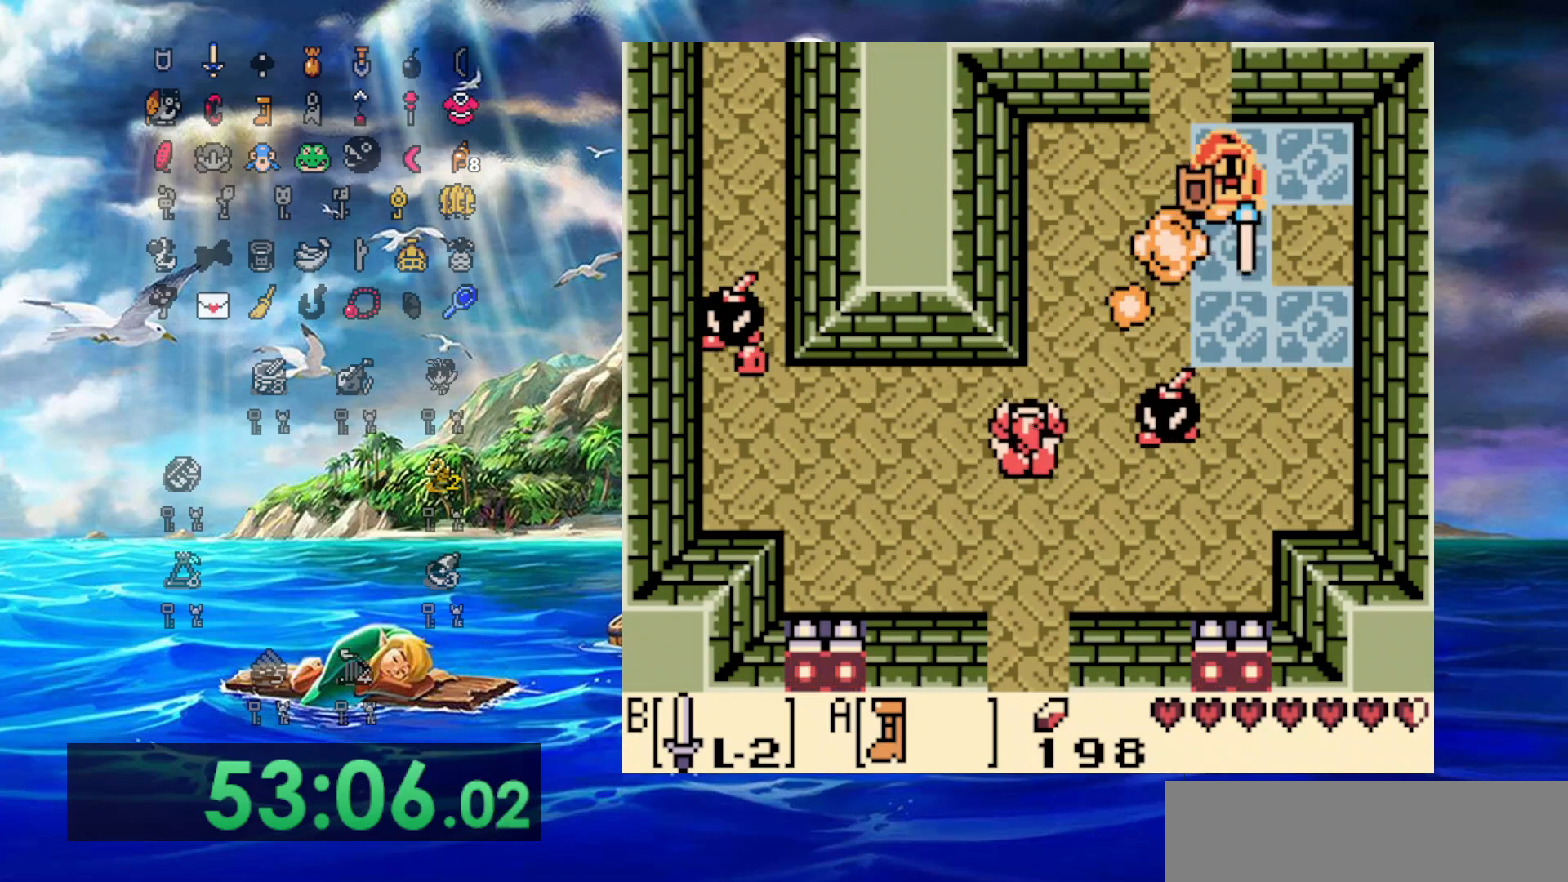
{"buttons": ["DPAD_DOWN", "DPAD_LEFT"], "events": [[17, "DPAD_DOWN", "down"], [117, "DPAD_DOWN", "up"], [167, "DPAD_LEFT", "up"], [167, "DPAD_RIGHT", "down"], [233, "B", "down"], [333, "DPAD_DOWN", "down"], [350, "DPAD_RIGHT", "up"], [400, "B", "up"], [467, "DPAD_LEFT", "down"]]}
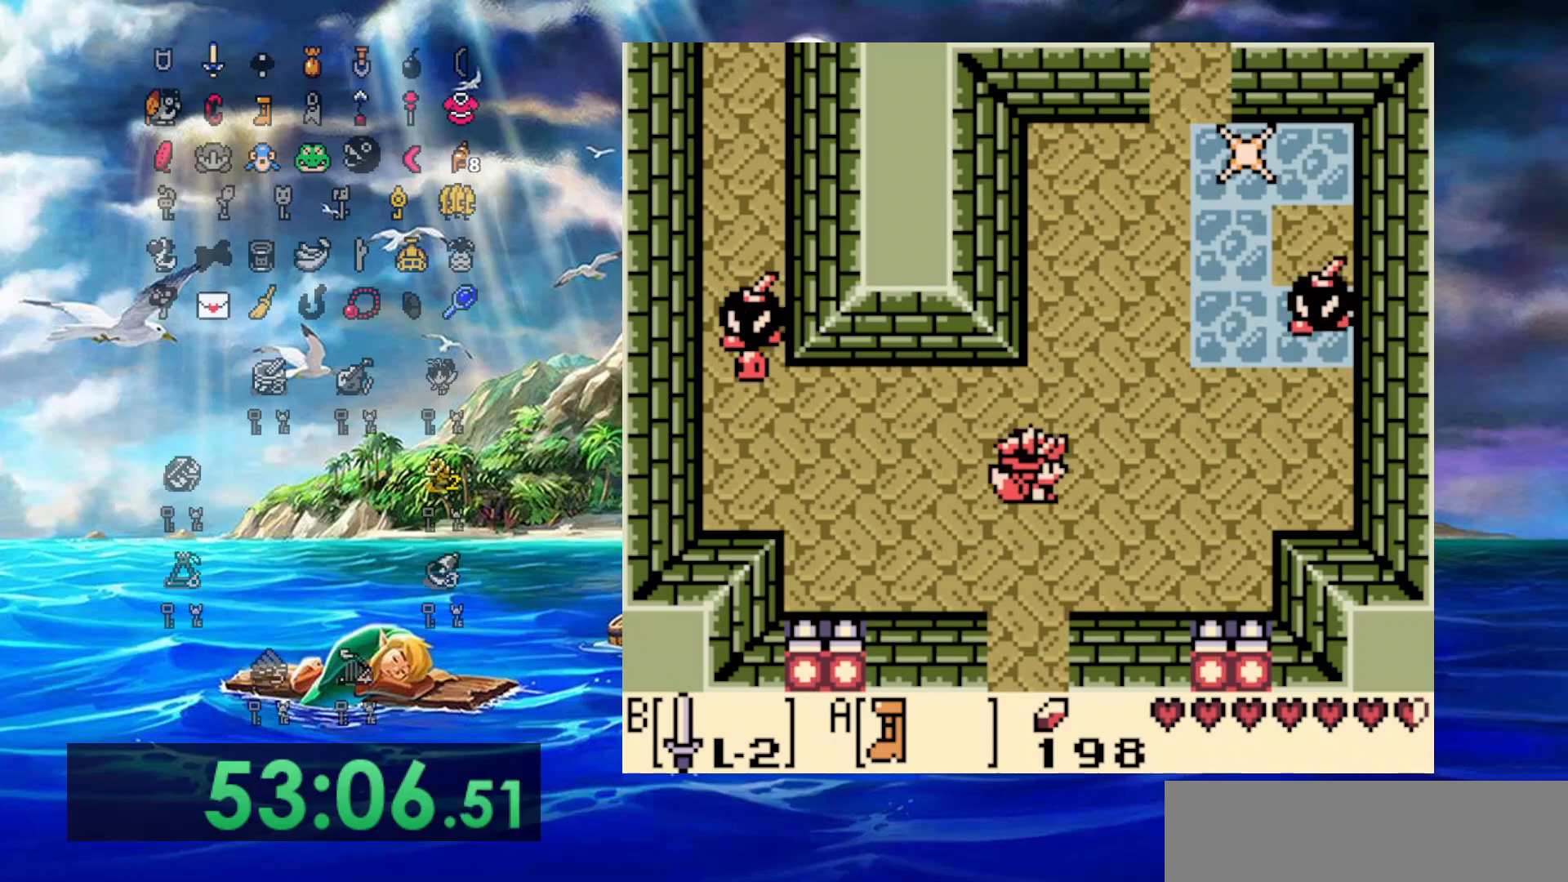
{"buttons": ["DPAD_LEFT"], "events": [[117, "DPAD_DOWN", "up"], [217, "DPAD_DOWN", "down"], [383, "DPAD_DOWN", "up"]]}